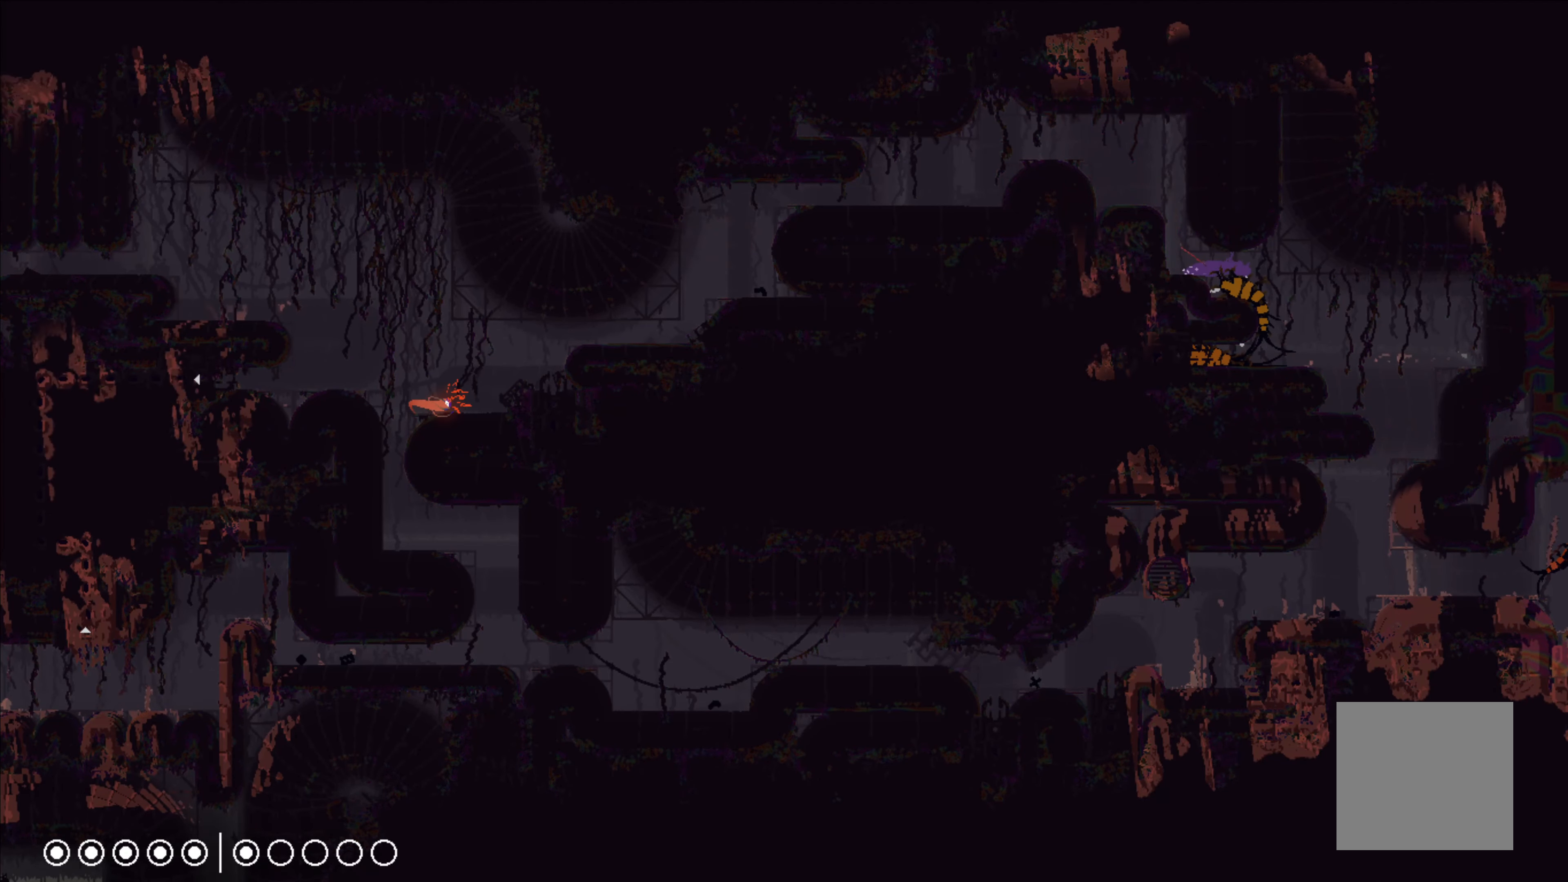
Gameplay with a controller (Xbox layout); each line is a JSON object with the inputs held at the frame after it. "events" lists button and stick changes between this image and that frame as [ms after this image, input, new state], when the widget could be followed in between. Not read: right_stick.
{"buttons": [], "left_stick": "center", "events": [[50, "left_stick", "center"]]}
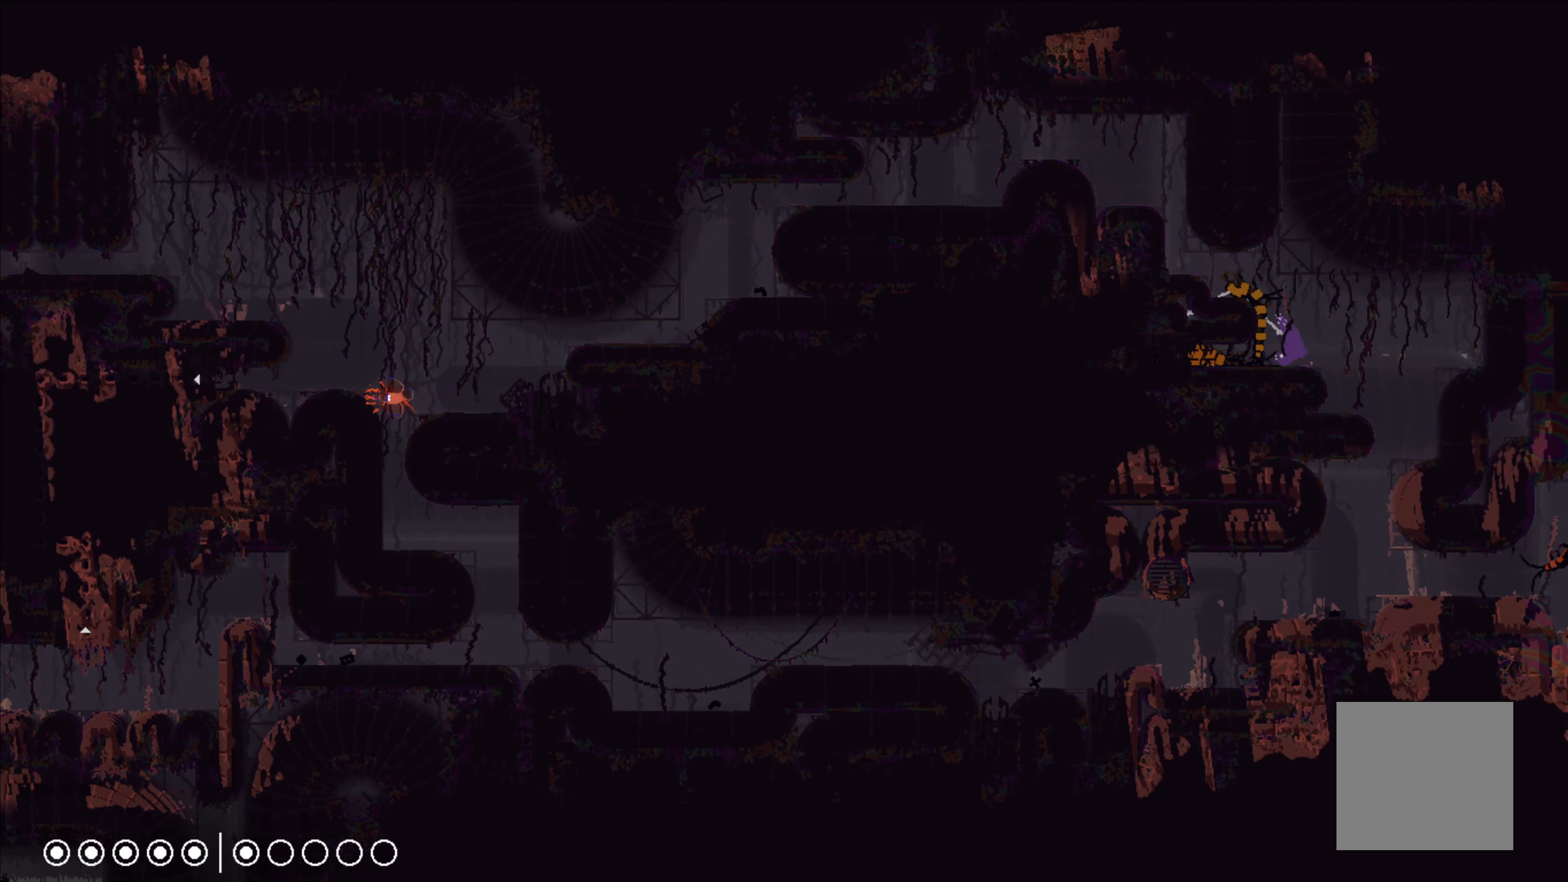
{"buttons": [], "left_stick": "up-left", "events": [[33, "left_stick", "right"], [350, "left_stick", "center"], [483, "left_stick", "up-left"]]}
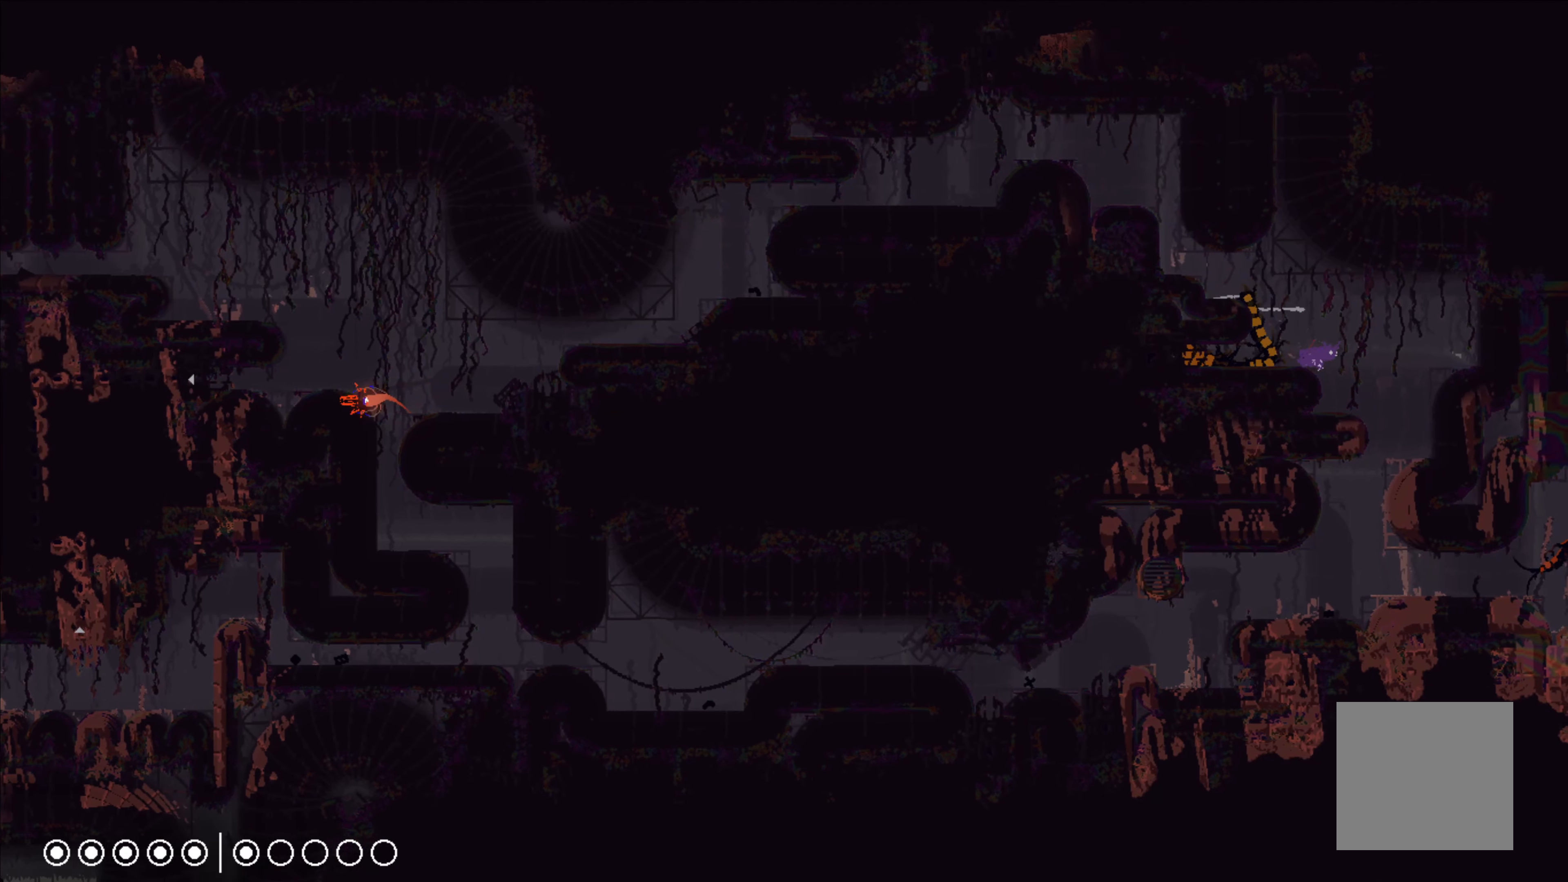
{"buttons": [], "left_stick": "center", "events": [[183, "left_stick", "center"]]}
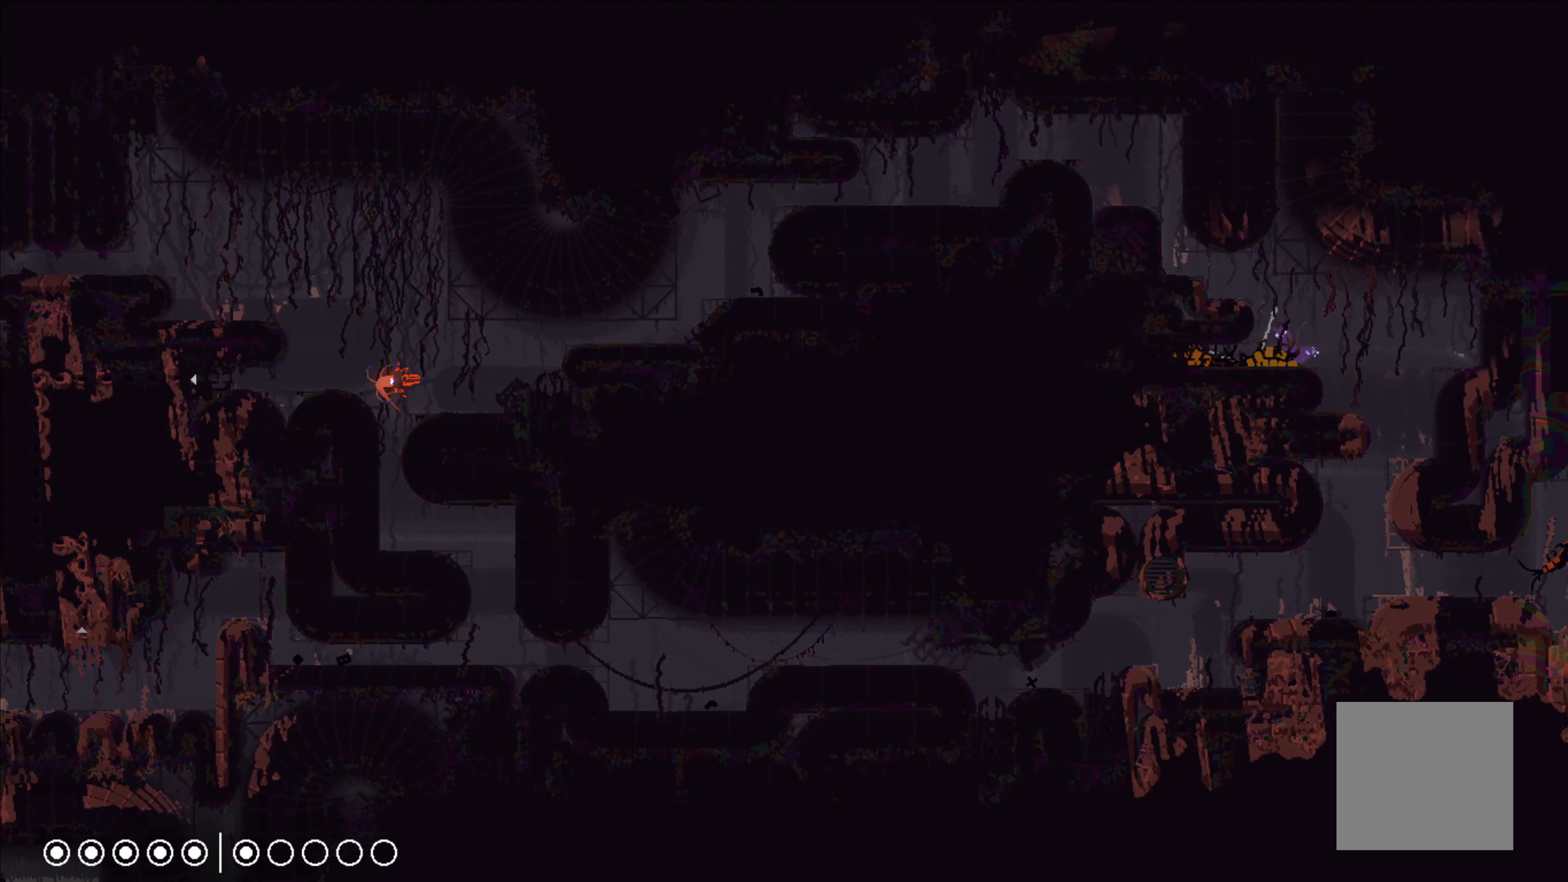
{"buttons": [], "left_stick": "center", "events": [[233, "left_stick", "up"], [450, "left_stick", "center"]]}
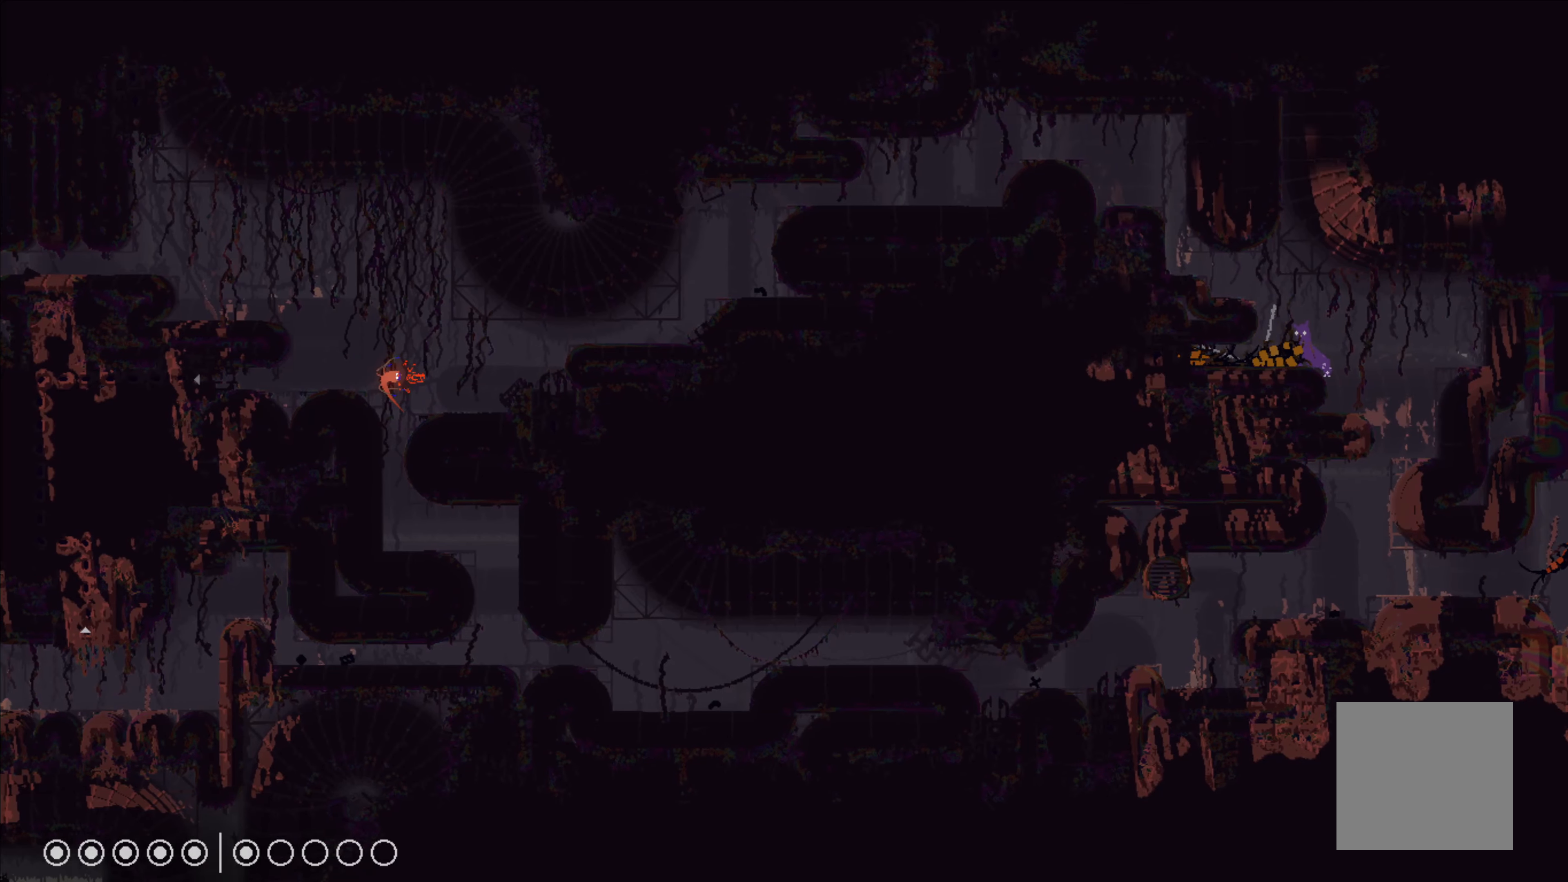
{"buttons": ["A"], "left_stick": "right", "events": [[167, "left_stick", "right"], [300, "A", "down"]]}
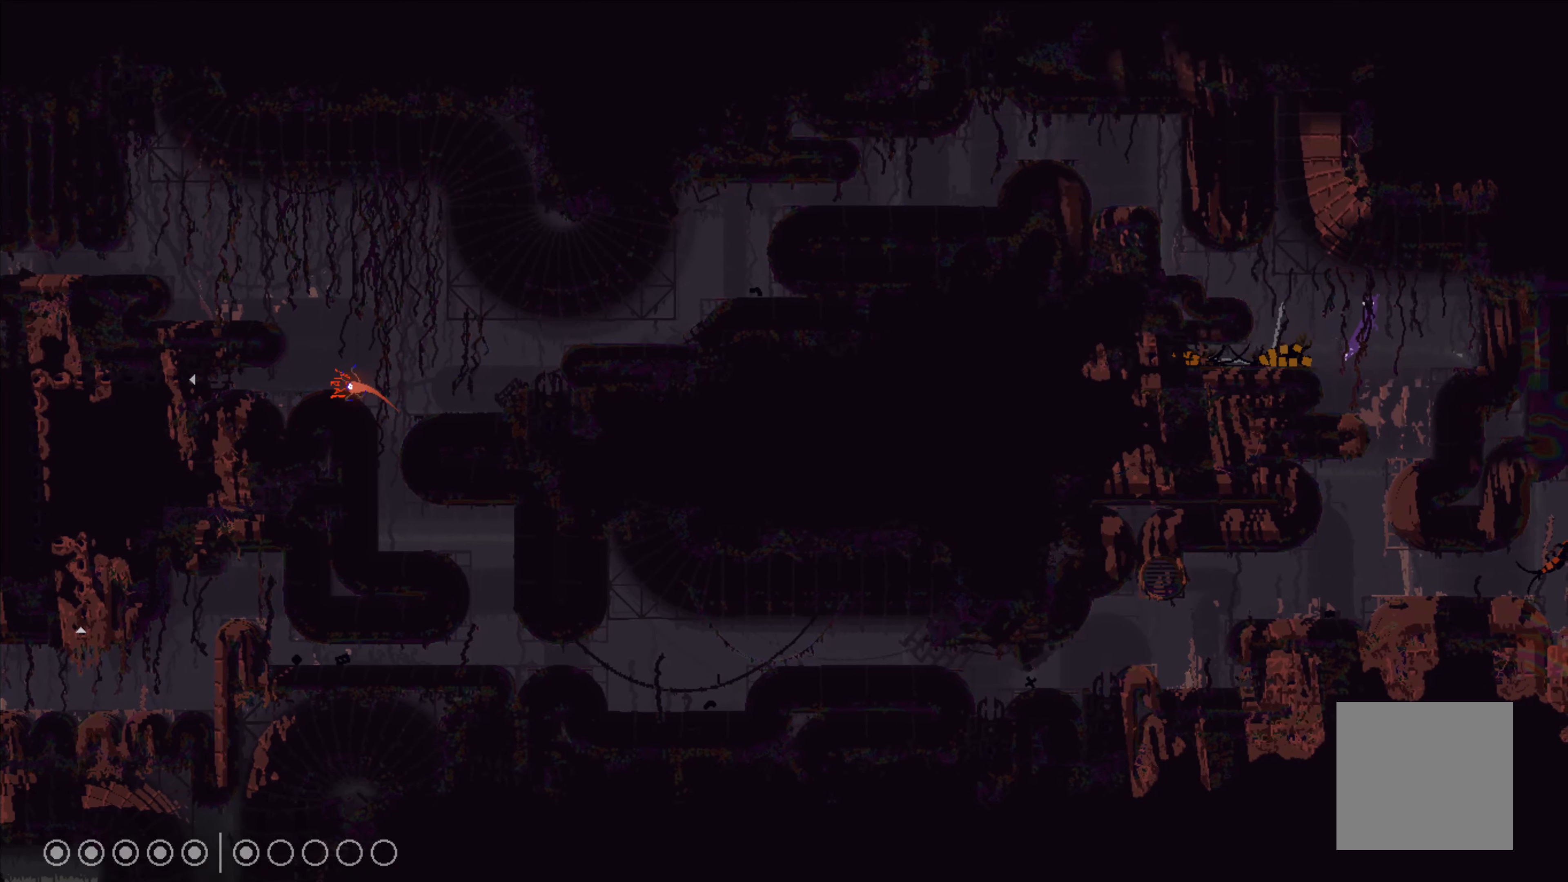
{"buttons": [], "left_stick": "center", "events": [[333, "A", "up"], [500, "left_stick", "center"]]}
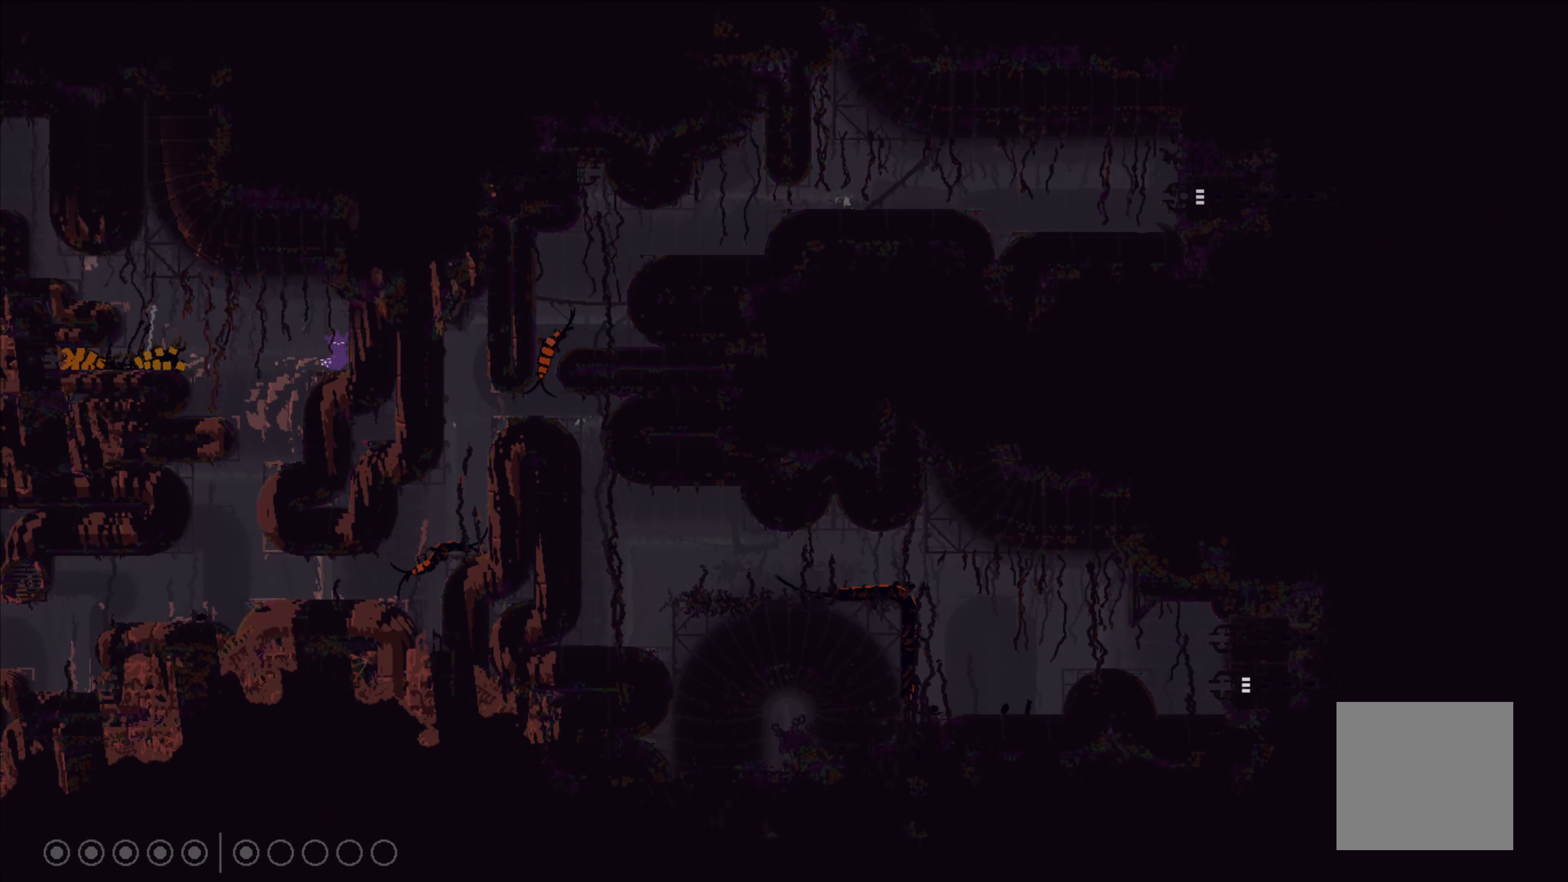
{"buttons": ["X"], "left_stick": "up", "events": [[100, "X", "down"], [417, "left_stick", "up"]]}
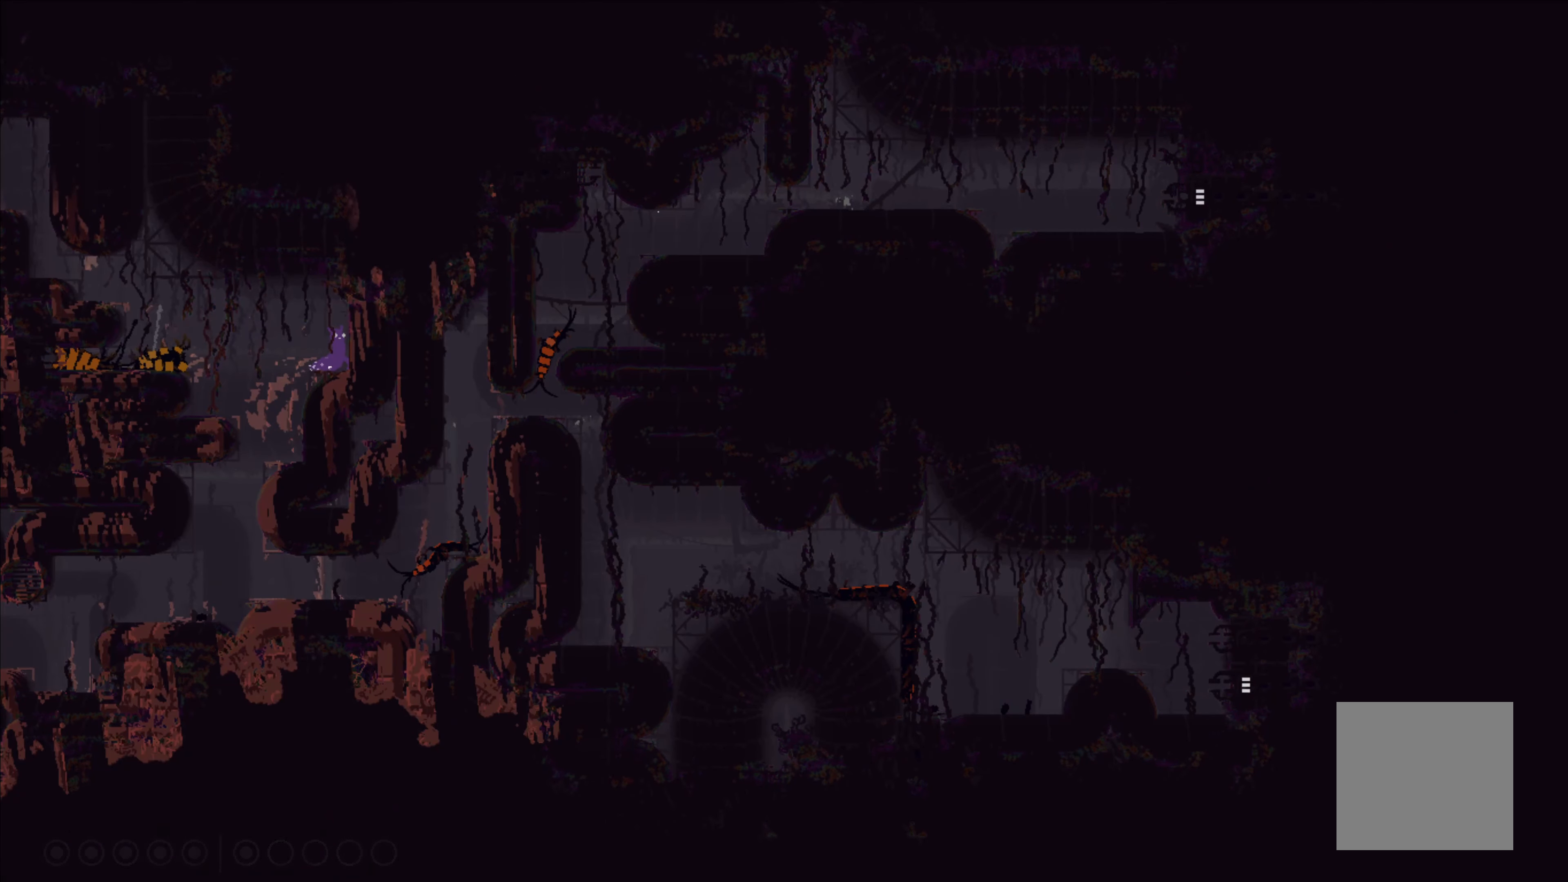
{"buttons": ["X"], "left_stick": "center", "events": [[100, "left_stick", "center"]]}
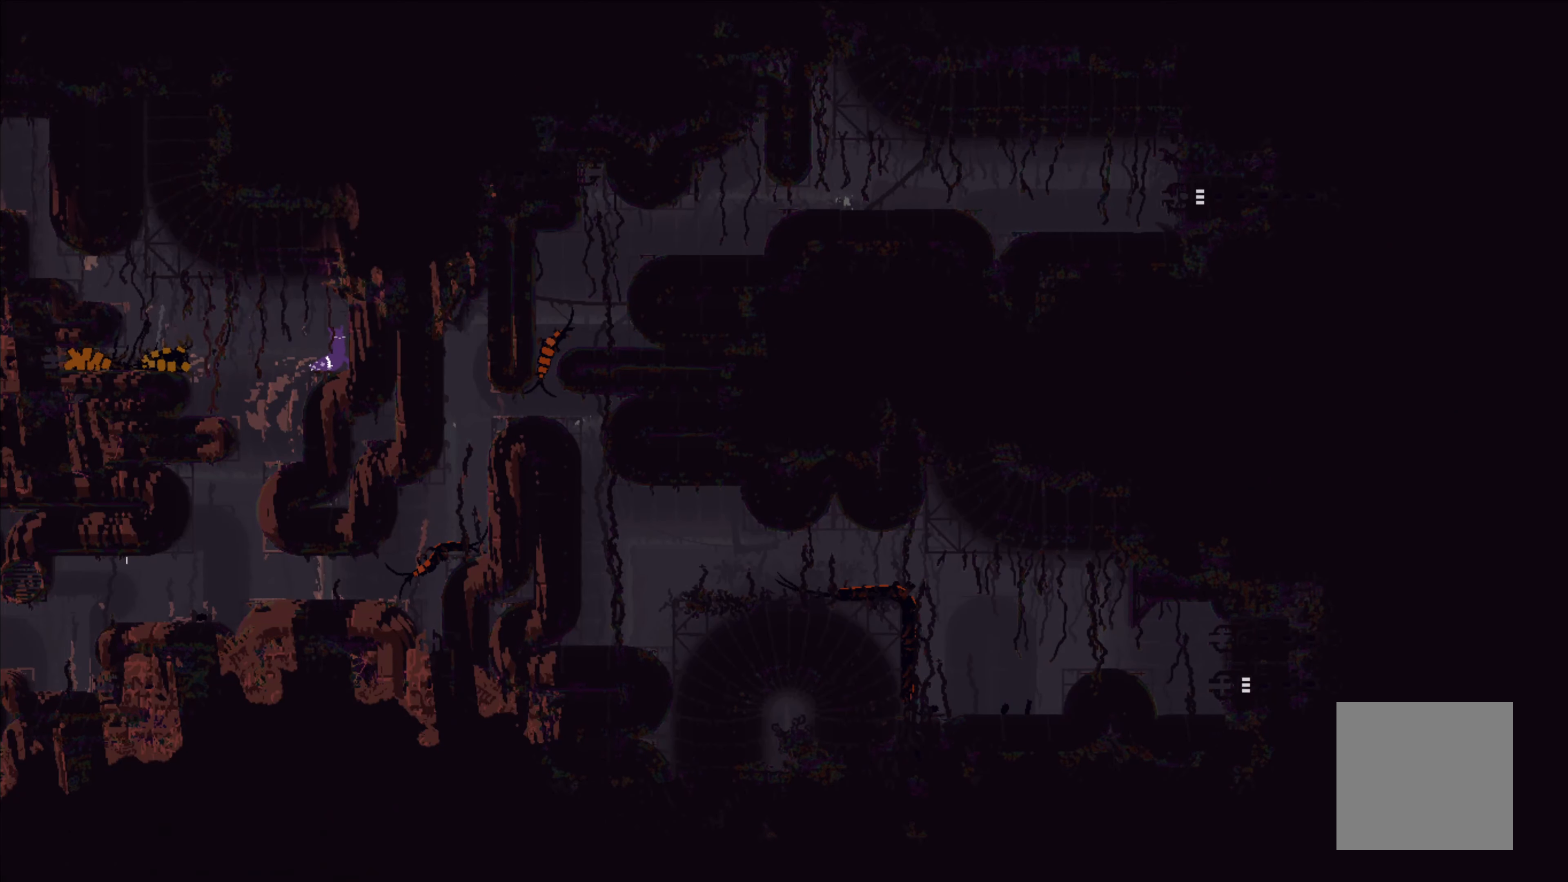
{"buttons": ["X"], "left_stick": "center", "events": [[33, "left_stick", "up-left"], [150, "left_stick", "center"]]}
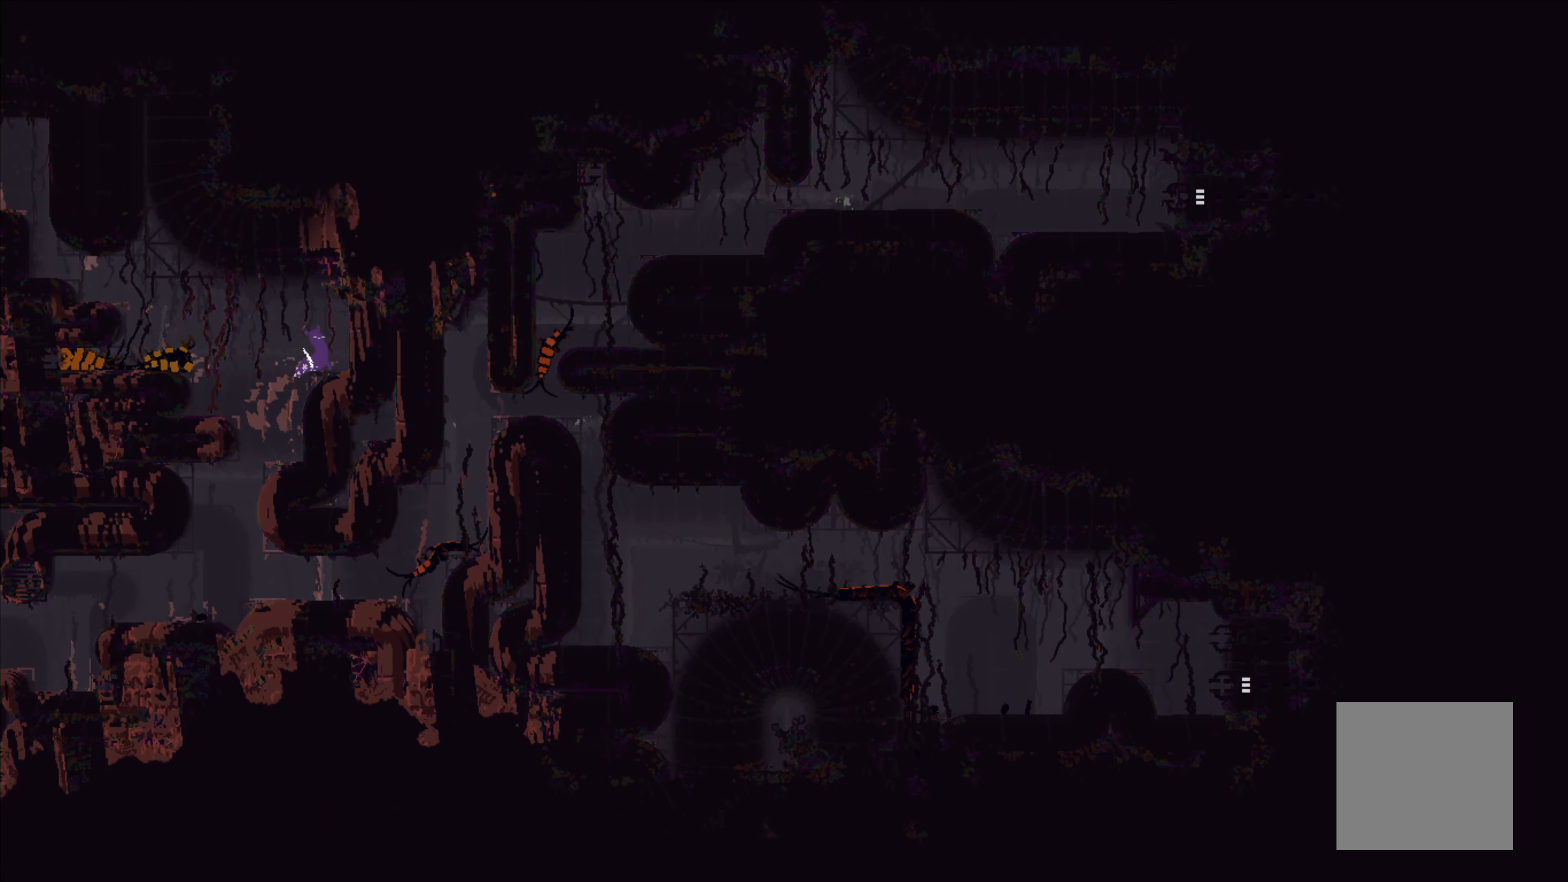
{"buttons": ["X"], "left_stick": "center", "events": []}
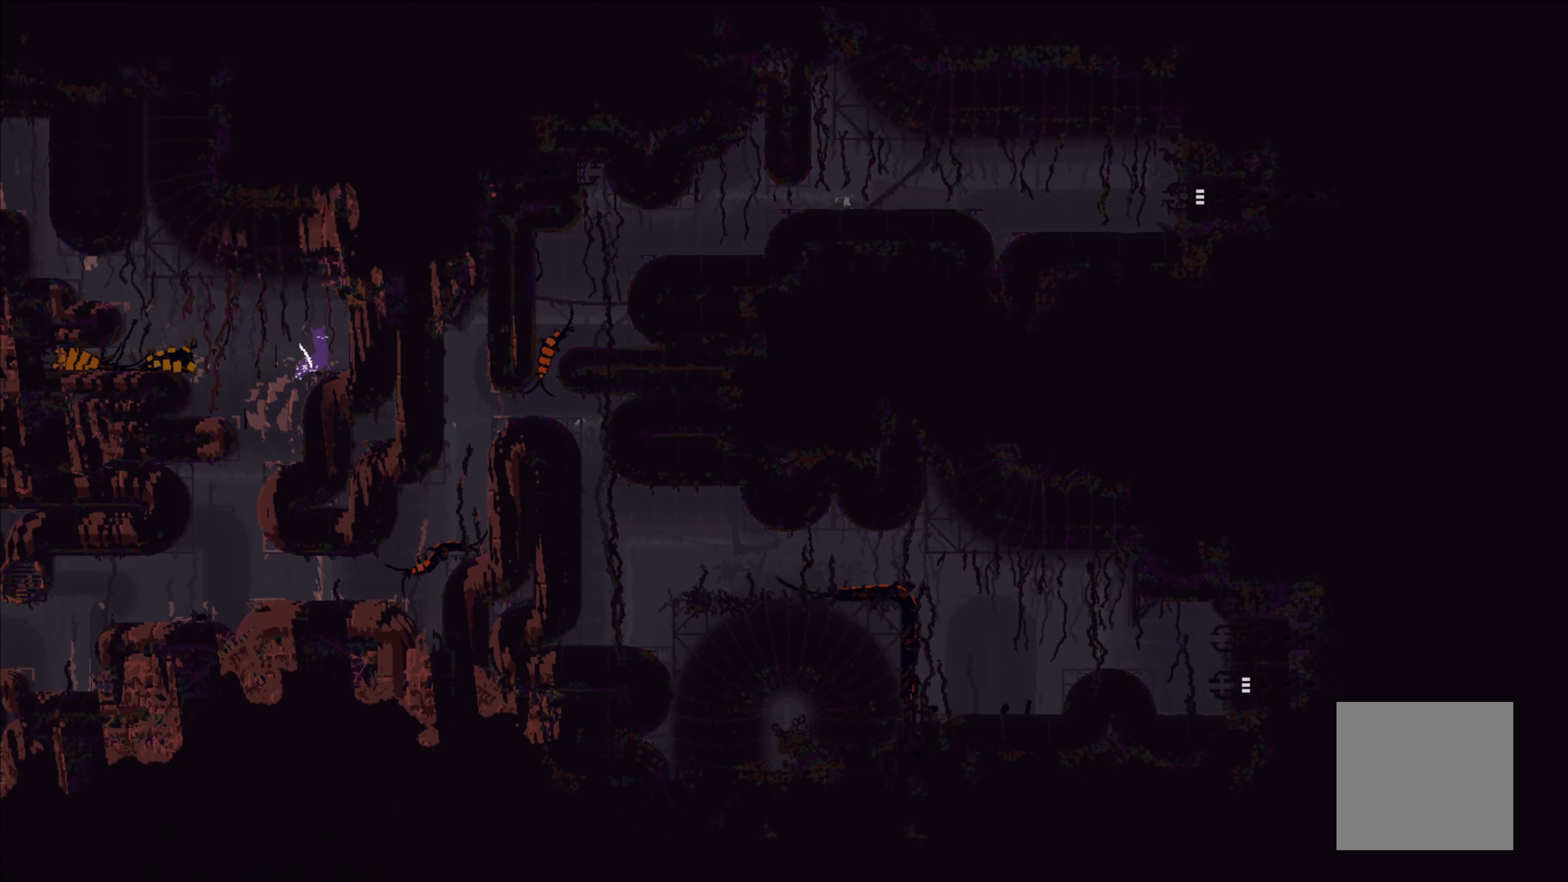
{"buttons": ["X"], "left_stick": "center", "events": []}
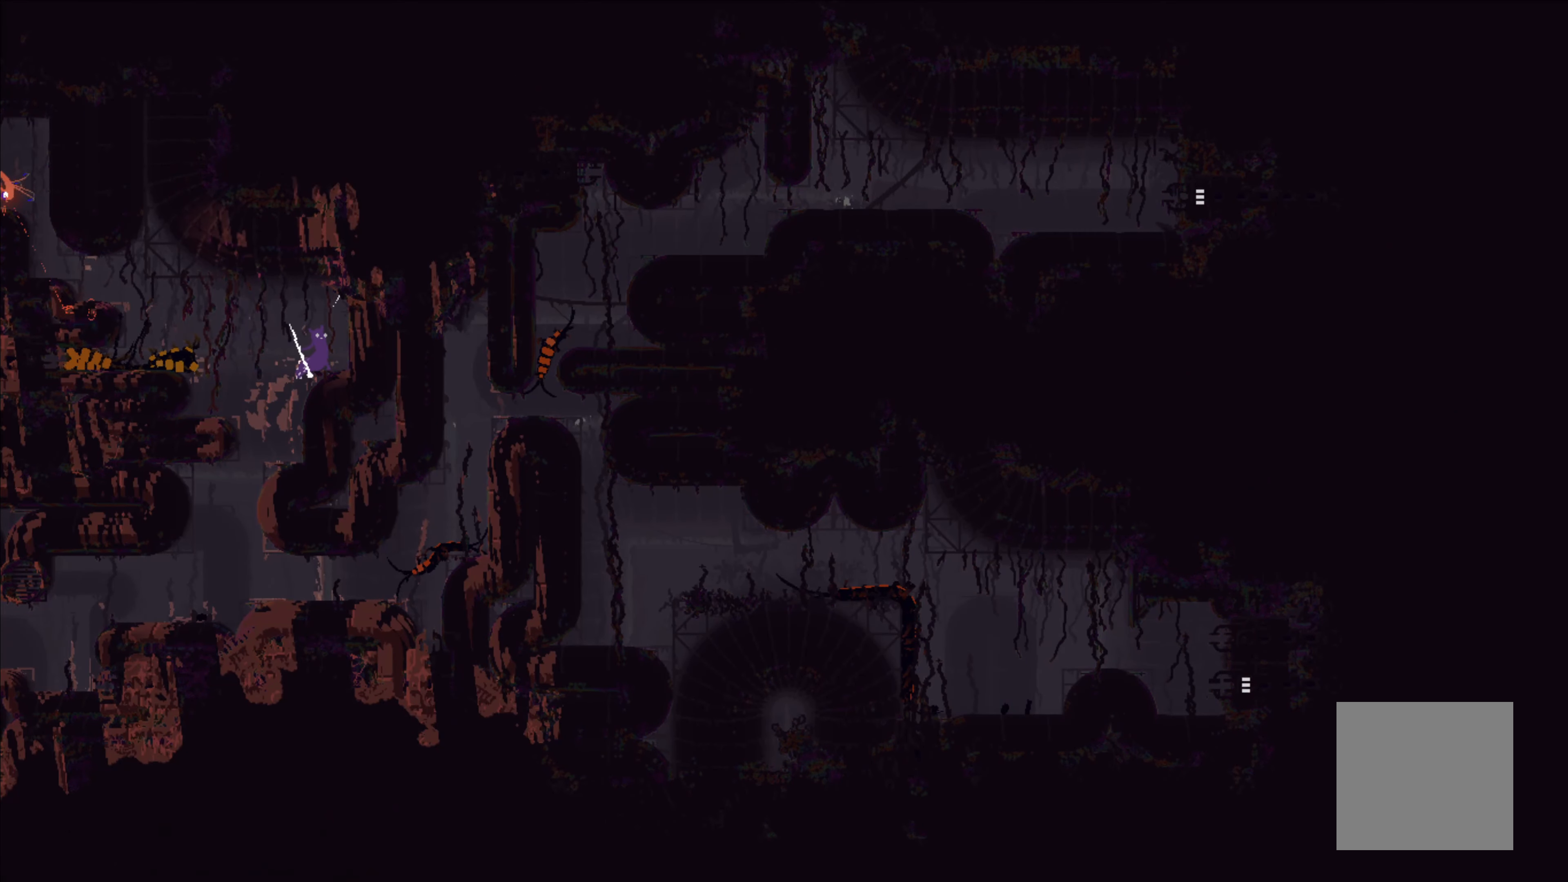
{"buttons": ["X"], "left_stick": "center", "events": []}
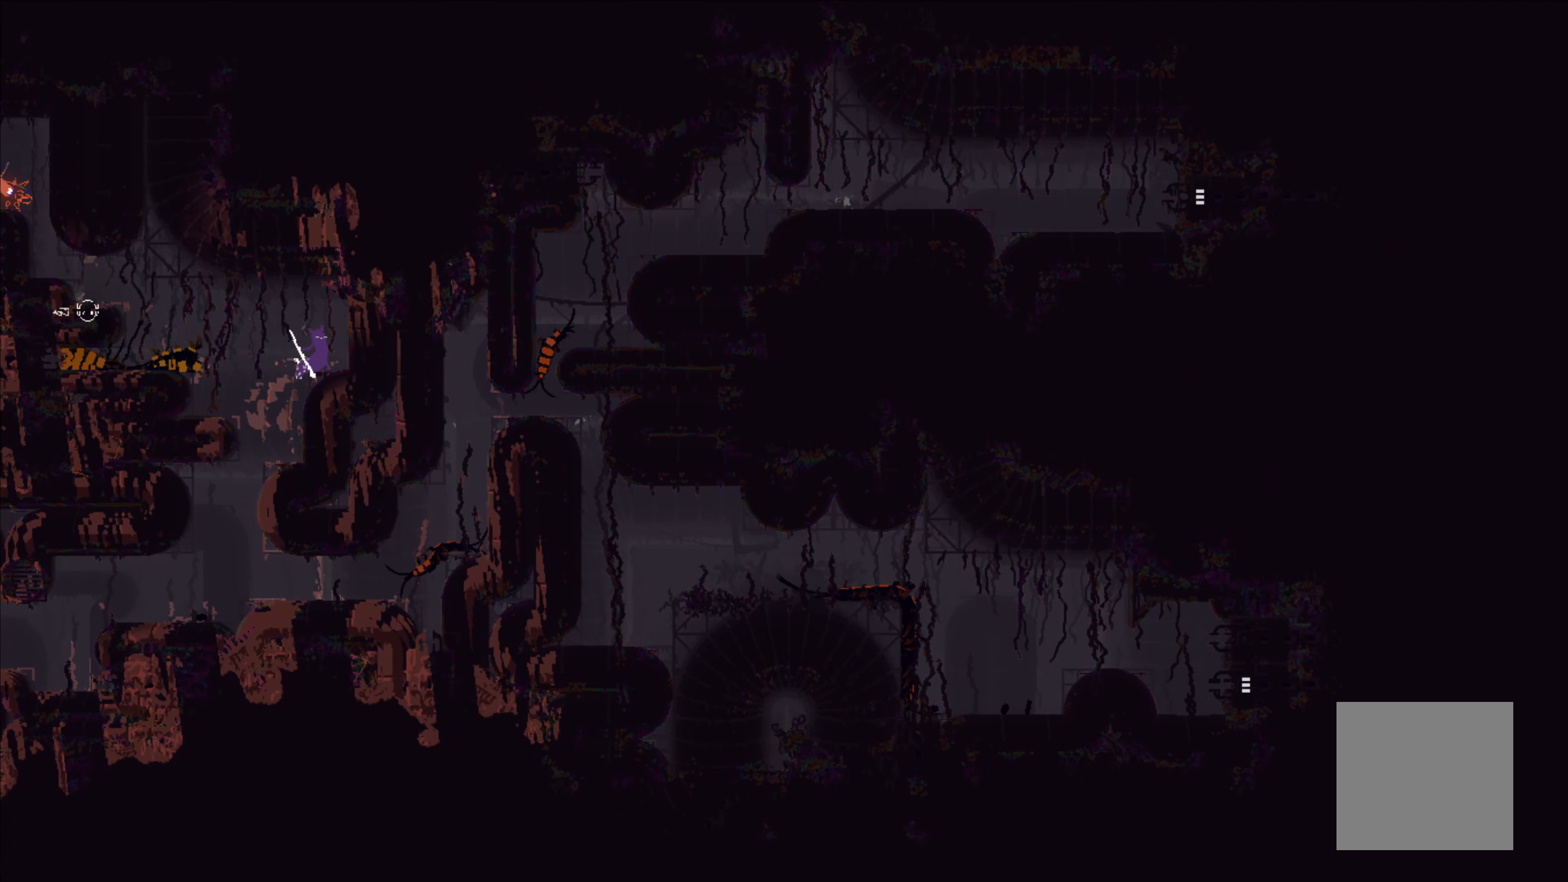
{"buttons": ["X"], "left_stick": "center", "events": []}
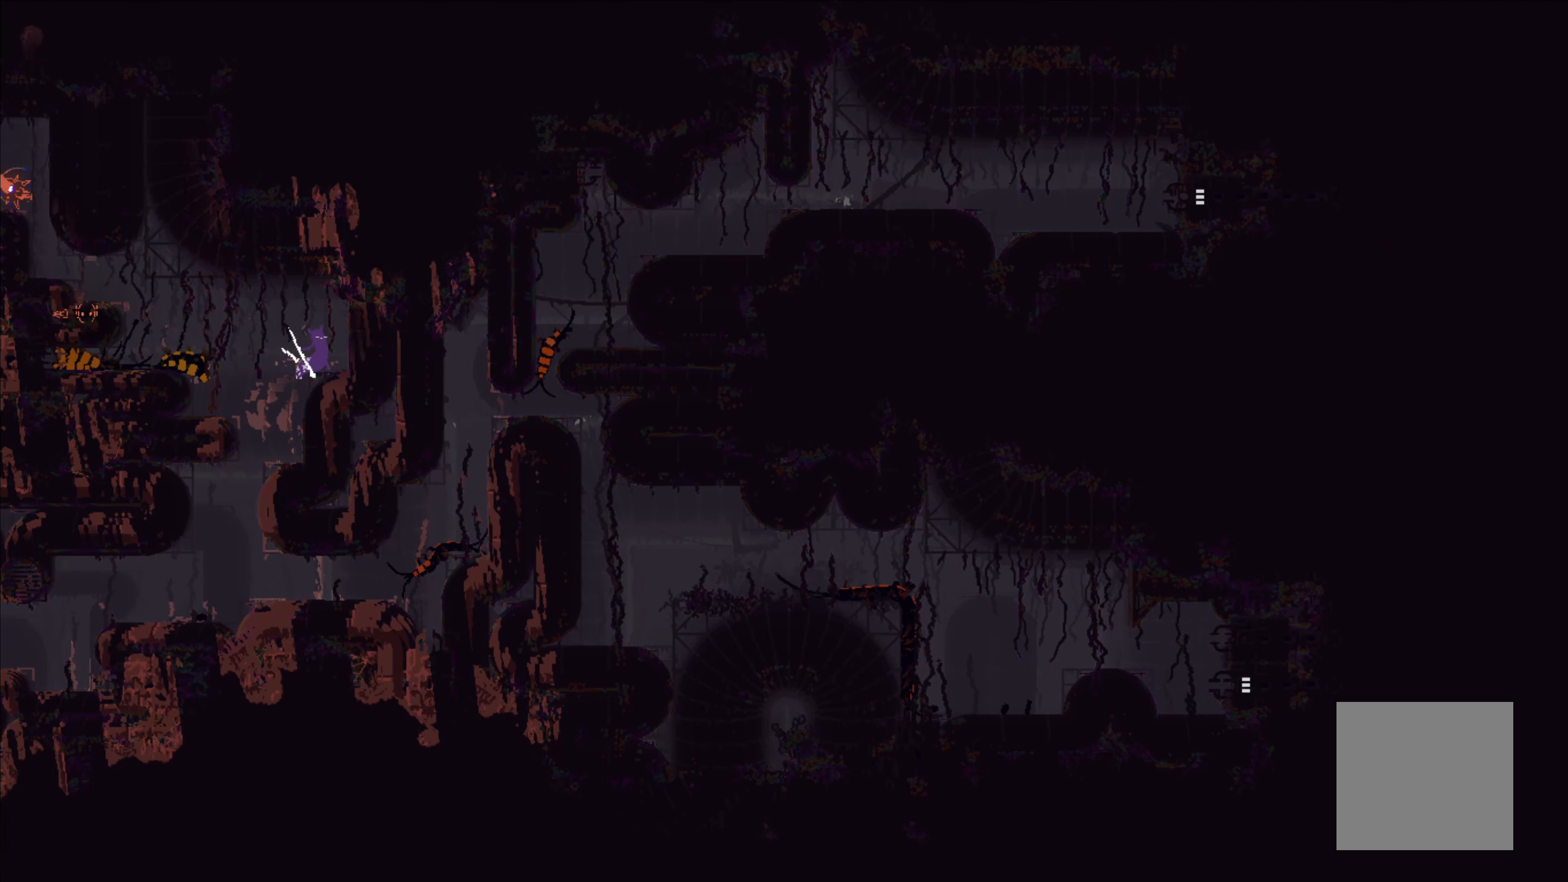
{"buttons": ["X"], "left_stick": "center", "events": []}
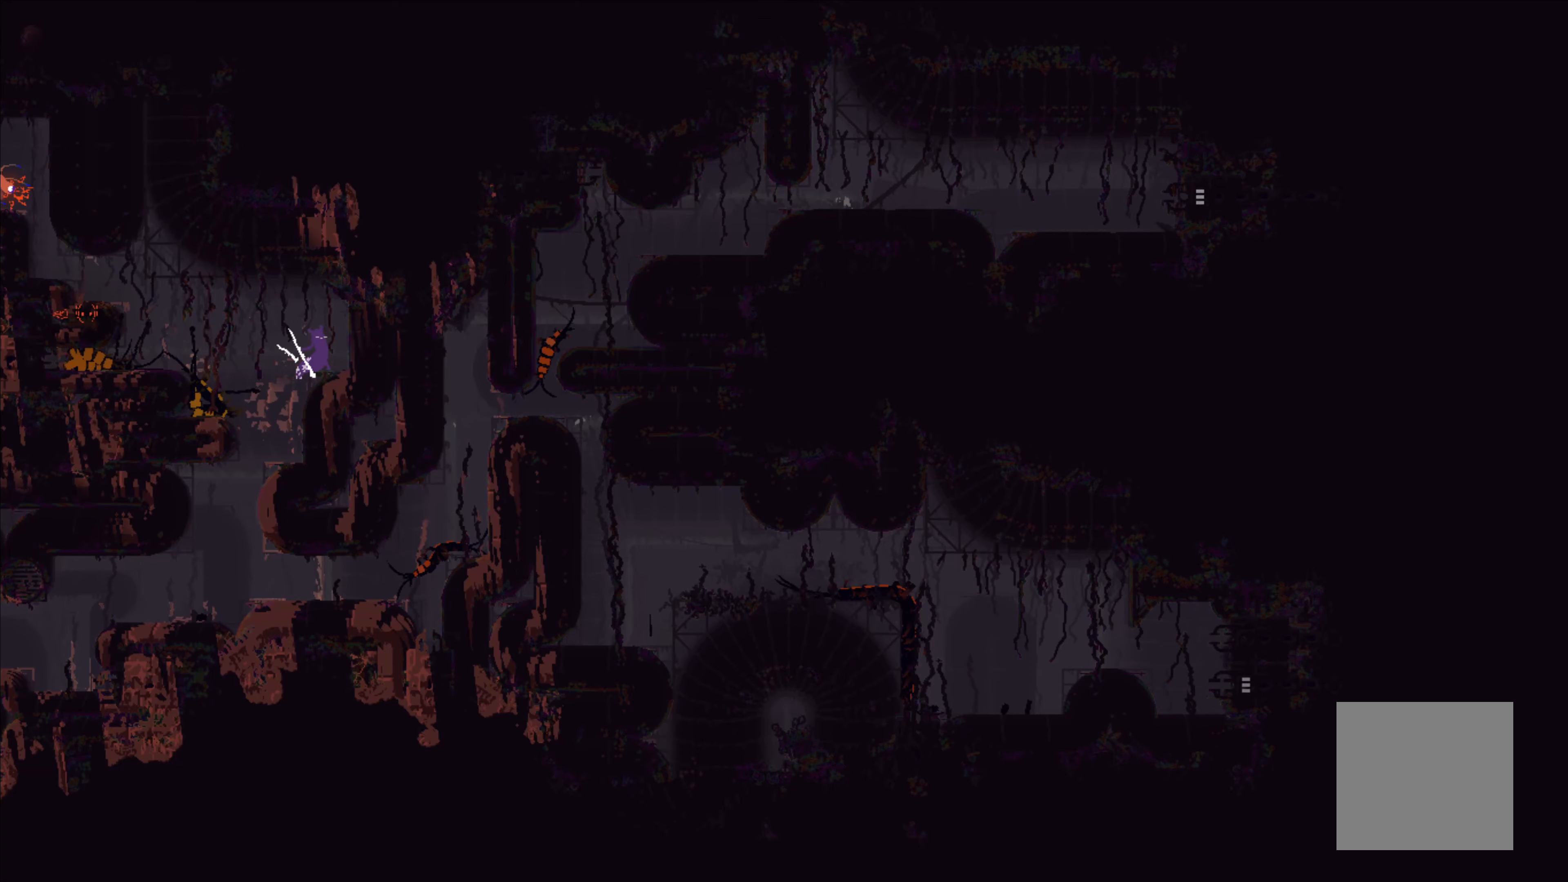
{"buttons": ["X"], "left_stick": "center", "events": []}
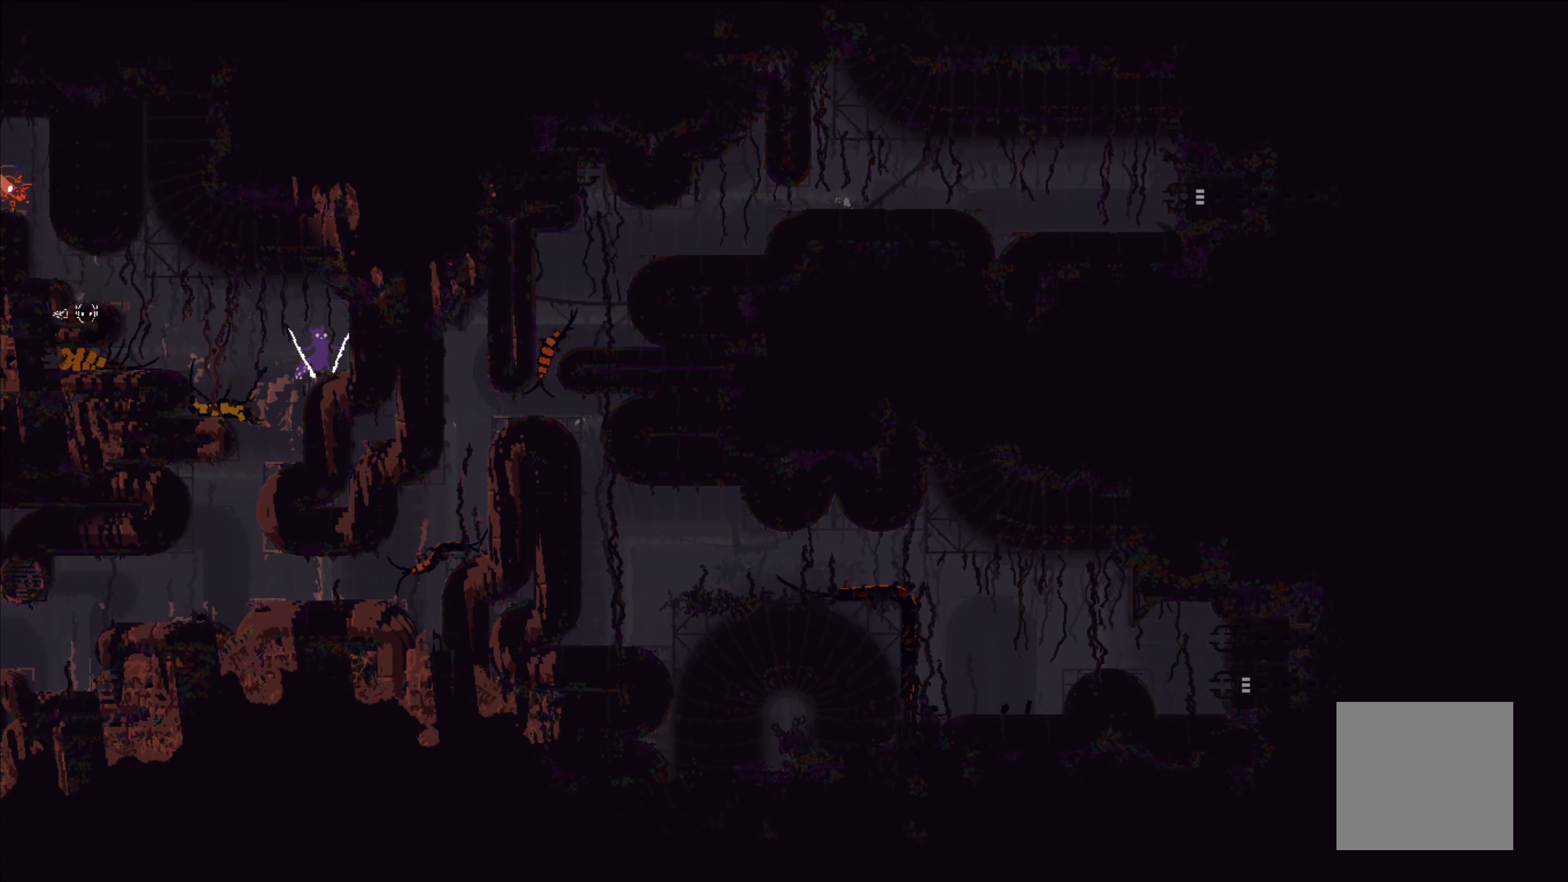
{"buttons": [], "left_stick": "left", "events": [[400, "left_stick", "left"], [417, "X", "up"]]}
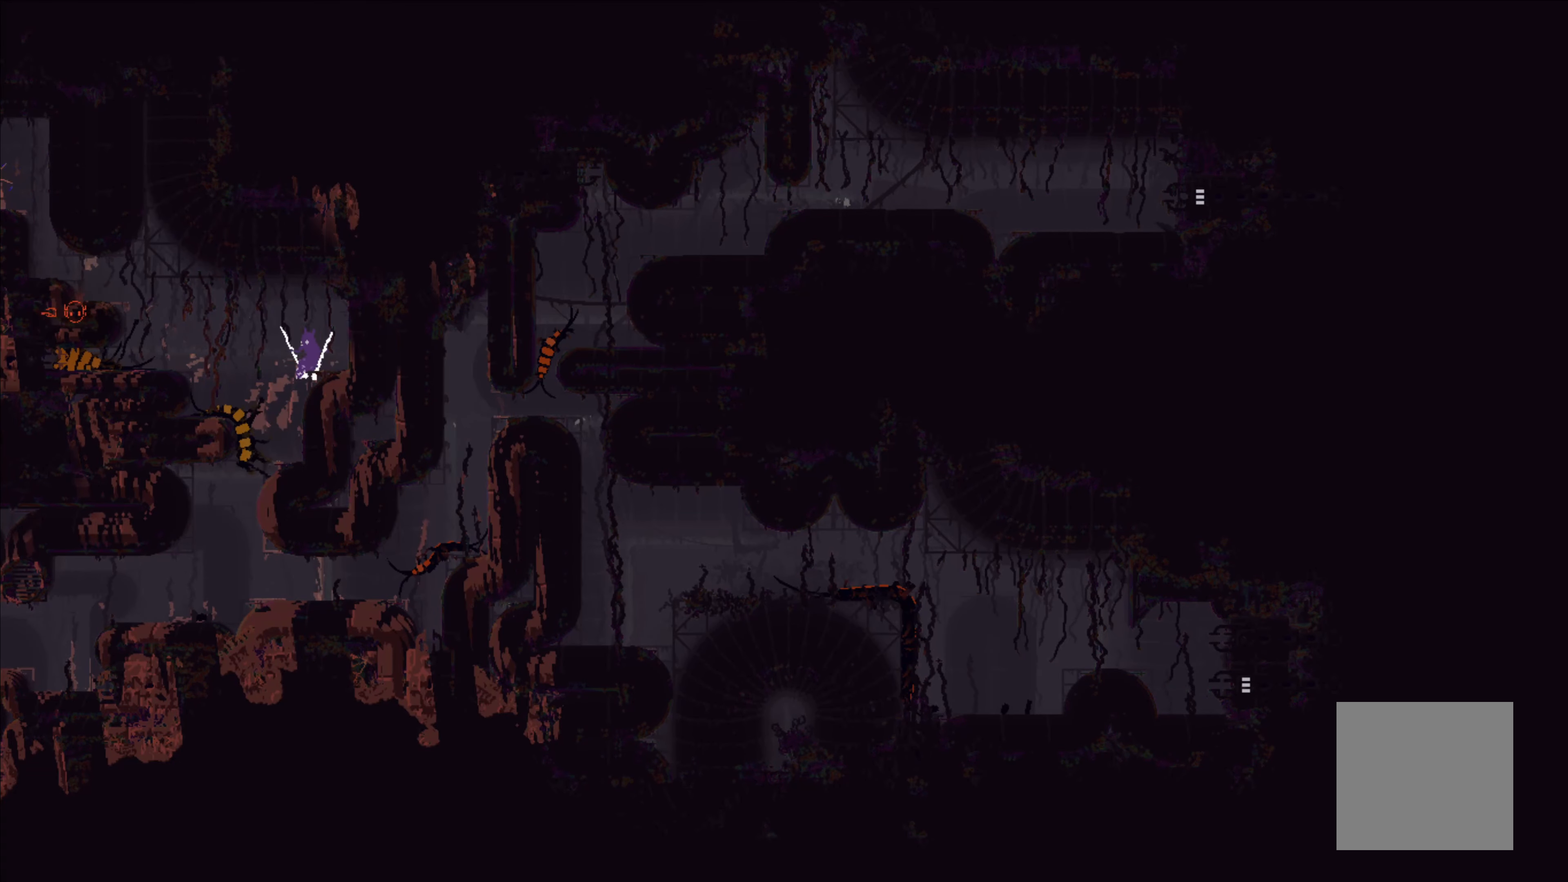
{"buttons": [], "left_stick": "left", "events": [[17, "left_stick", "center"], [117, "left_stick", "right"], [350, "left_stick", "left"]]}
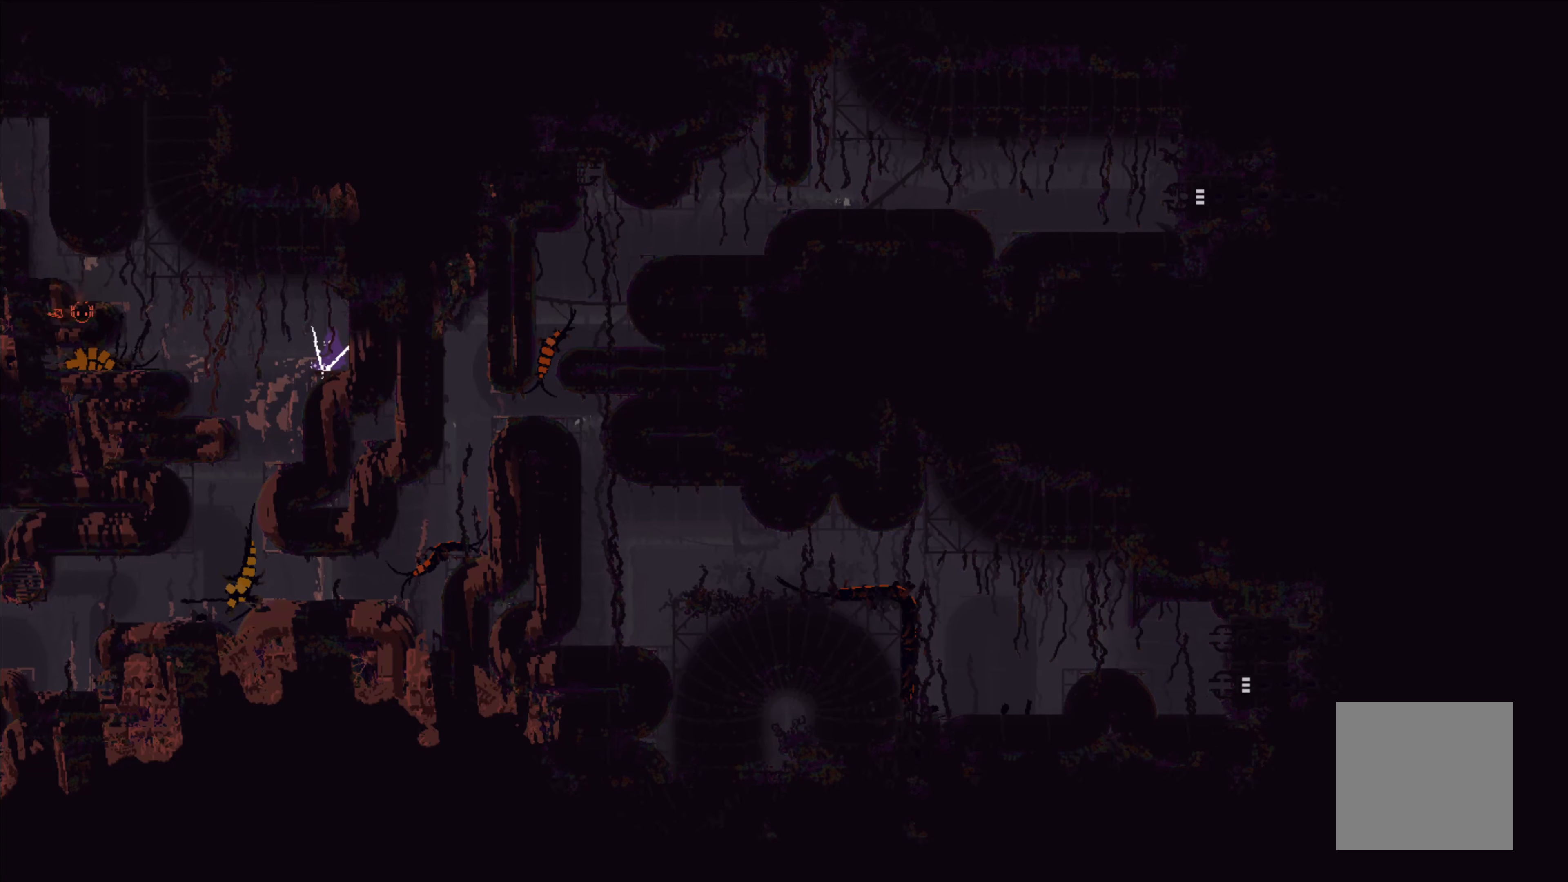
{"buttons": [], "left_stick": "center", "events": [[500, "left_stick", "center"]]}
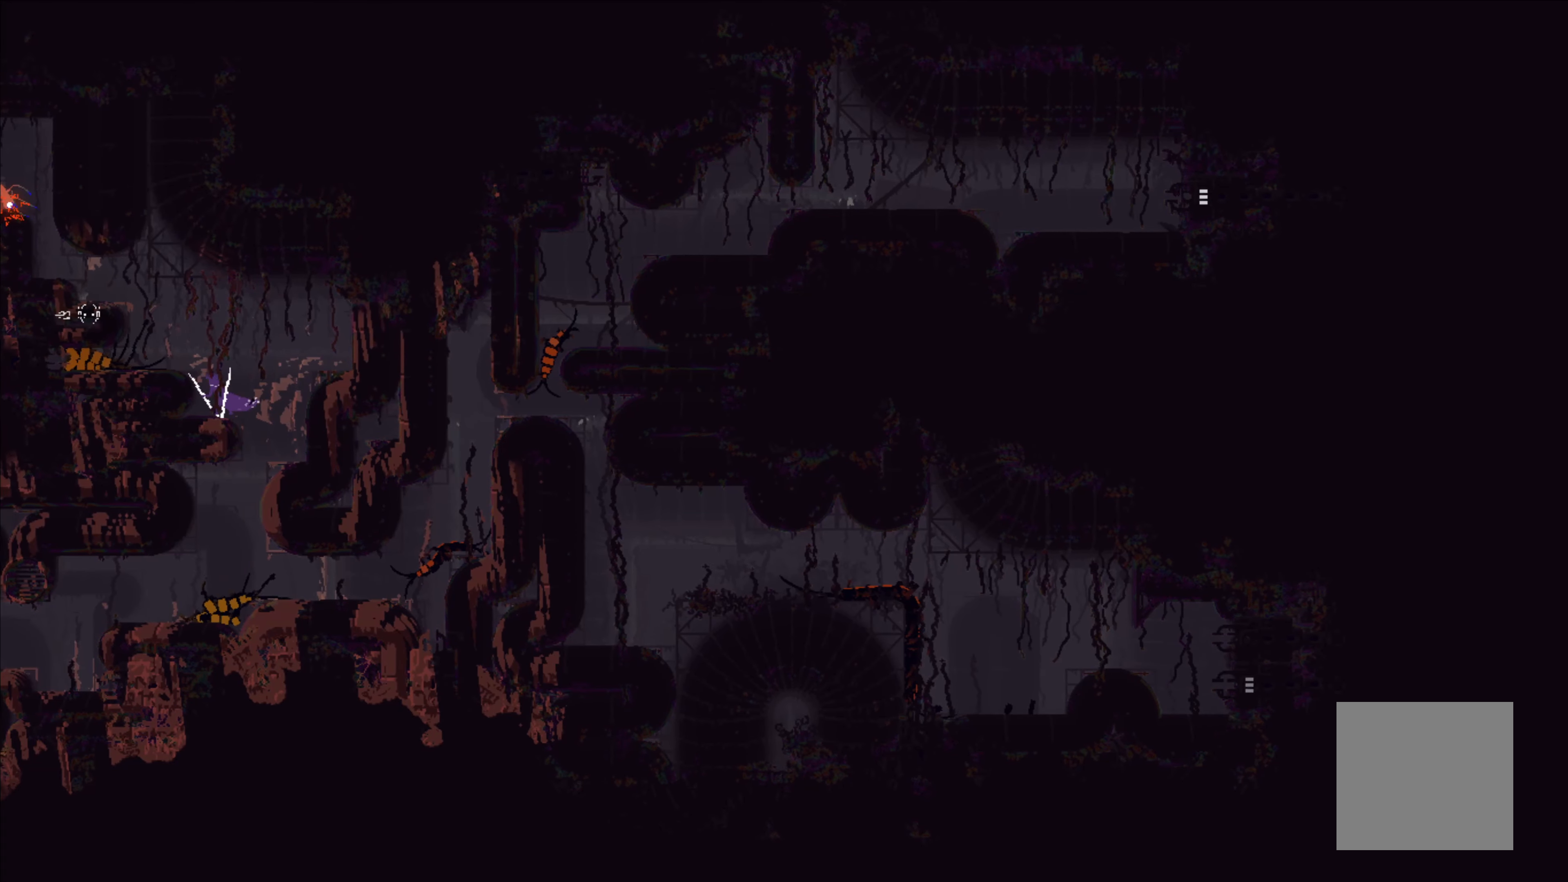
{"buttons": [], "left_stick": "center", "events": [[84, "left_stick", "right"], [317, "left_stick", "center"]]}
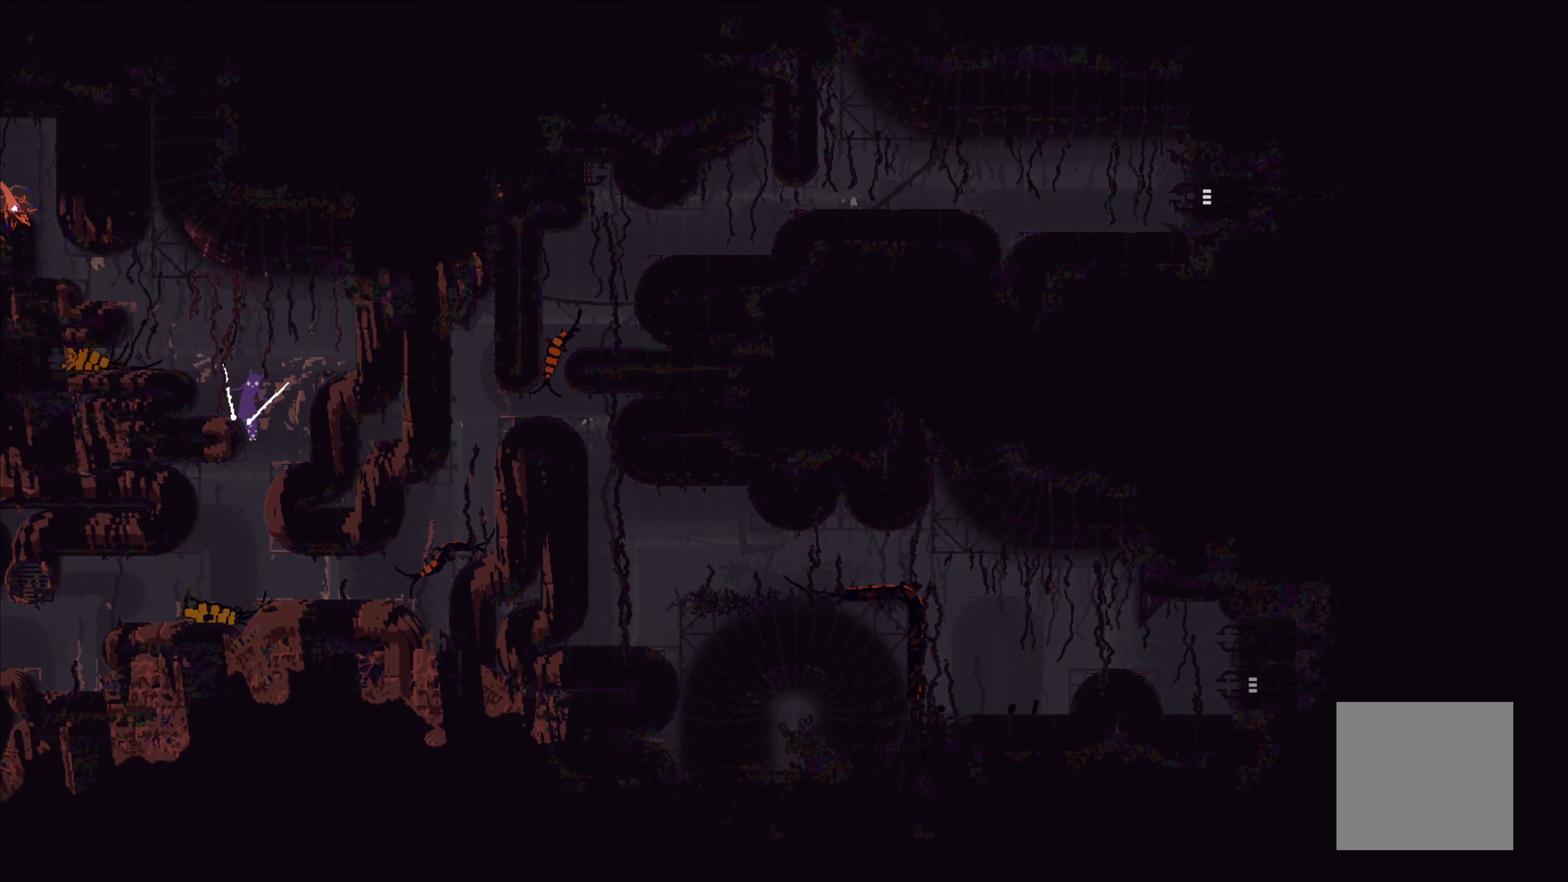
{"buttons": [], "left_stick": "center", "events": [[184, "left_stick", "right"], [350, "left_stick", "center"]]}
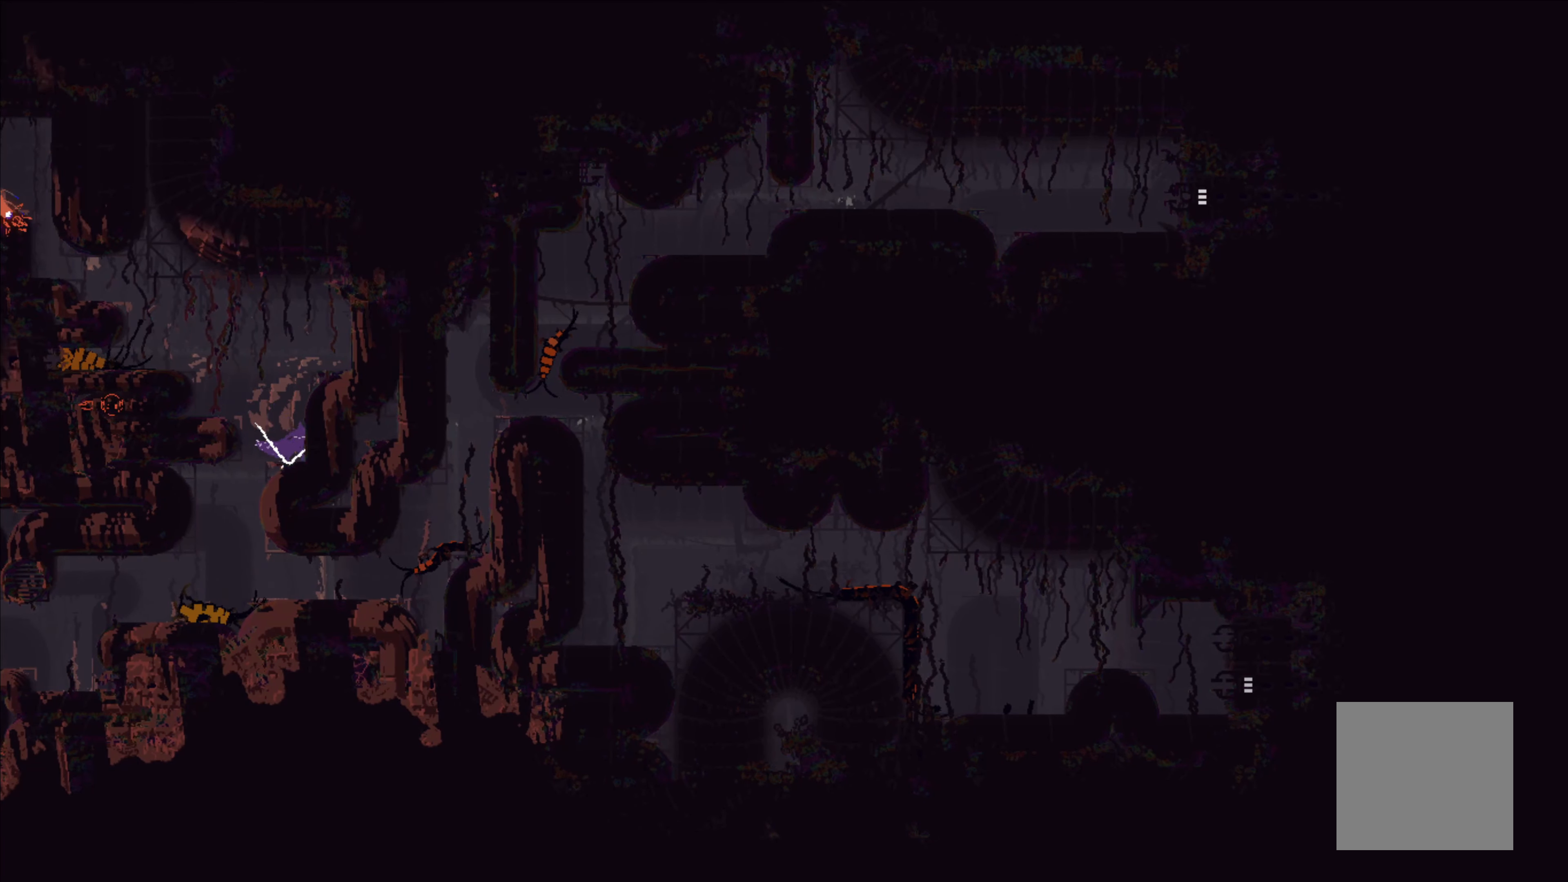
{"buttons": [], "left_stick": "right", "events": [[34, "left_stick", "left"], [400, "left_stick", "center"], [450, "left_stick", "right"]]}
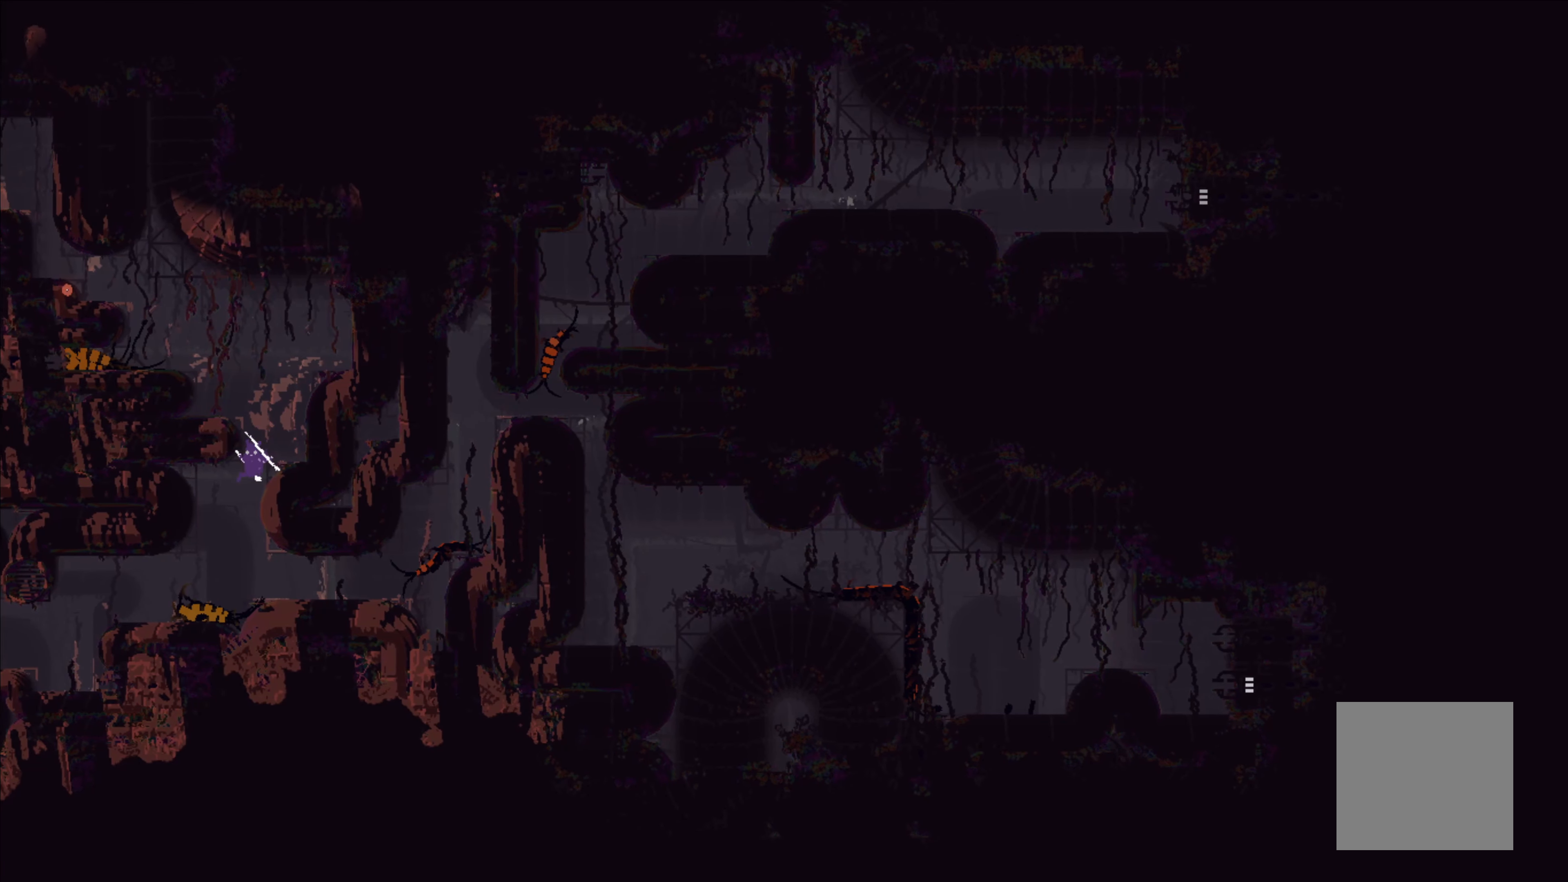
{"buttons": [], "left_stick": "left", "events": [[67, "left_stick", "center"], [400, "left_stick", "left"]]}
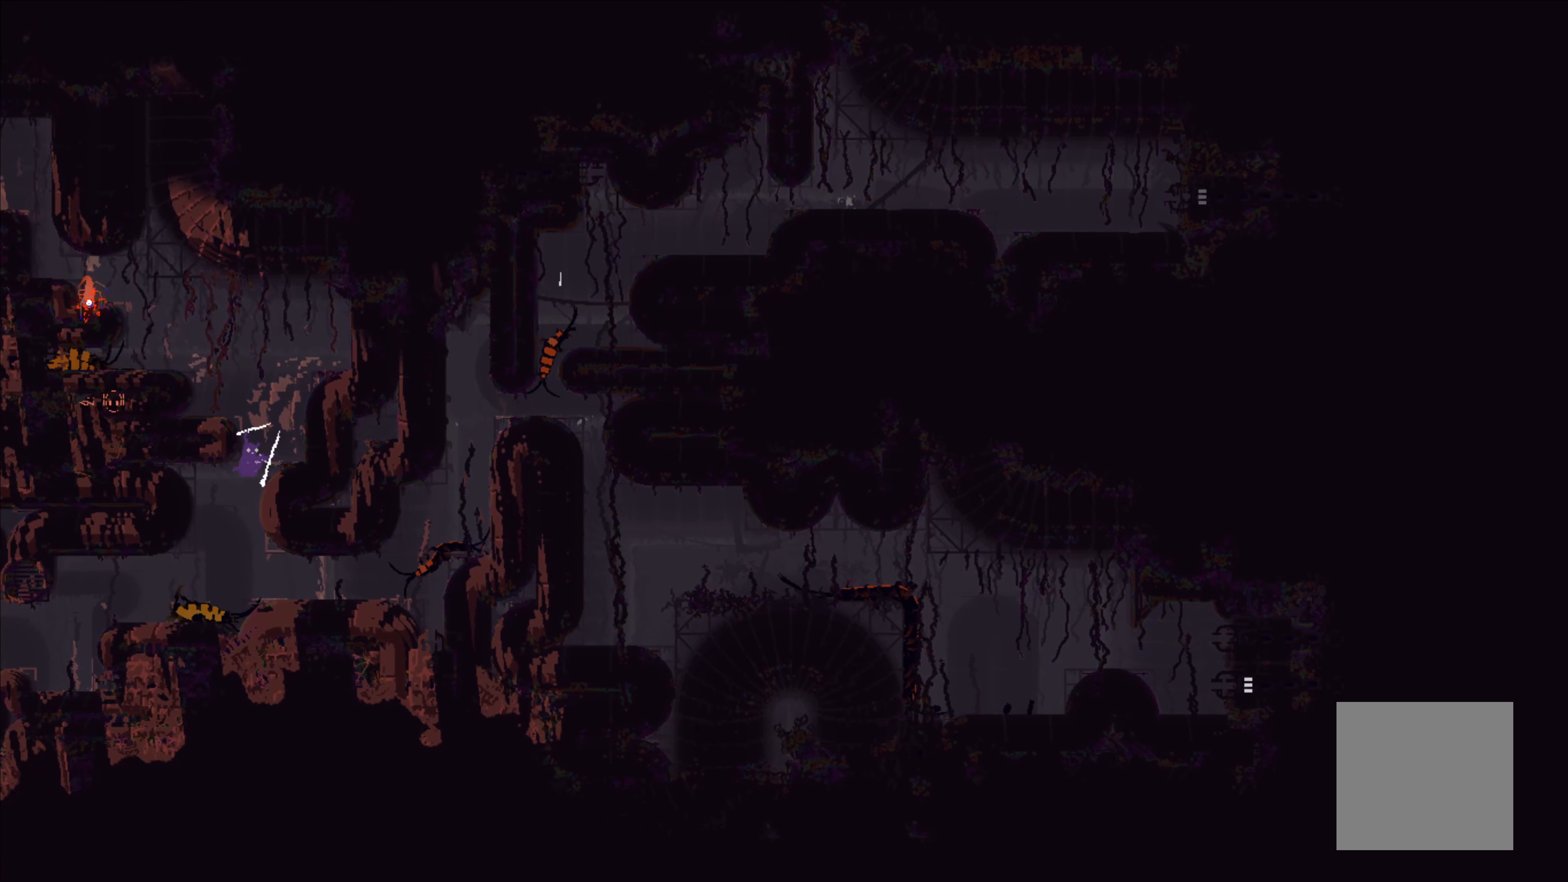
{"buttons": [], "left_stick": "up-right", "events": [[134, "left_stick", "center"], [317, "left_stick", "right"], [467, "left_stick", "up-right"]]}
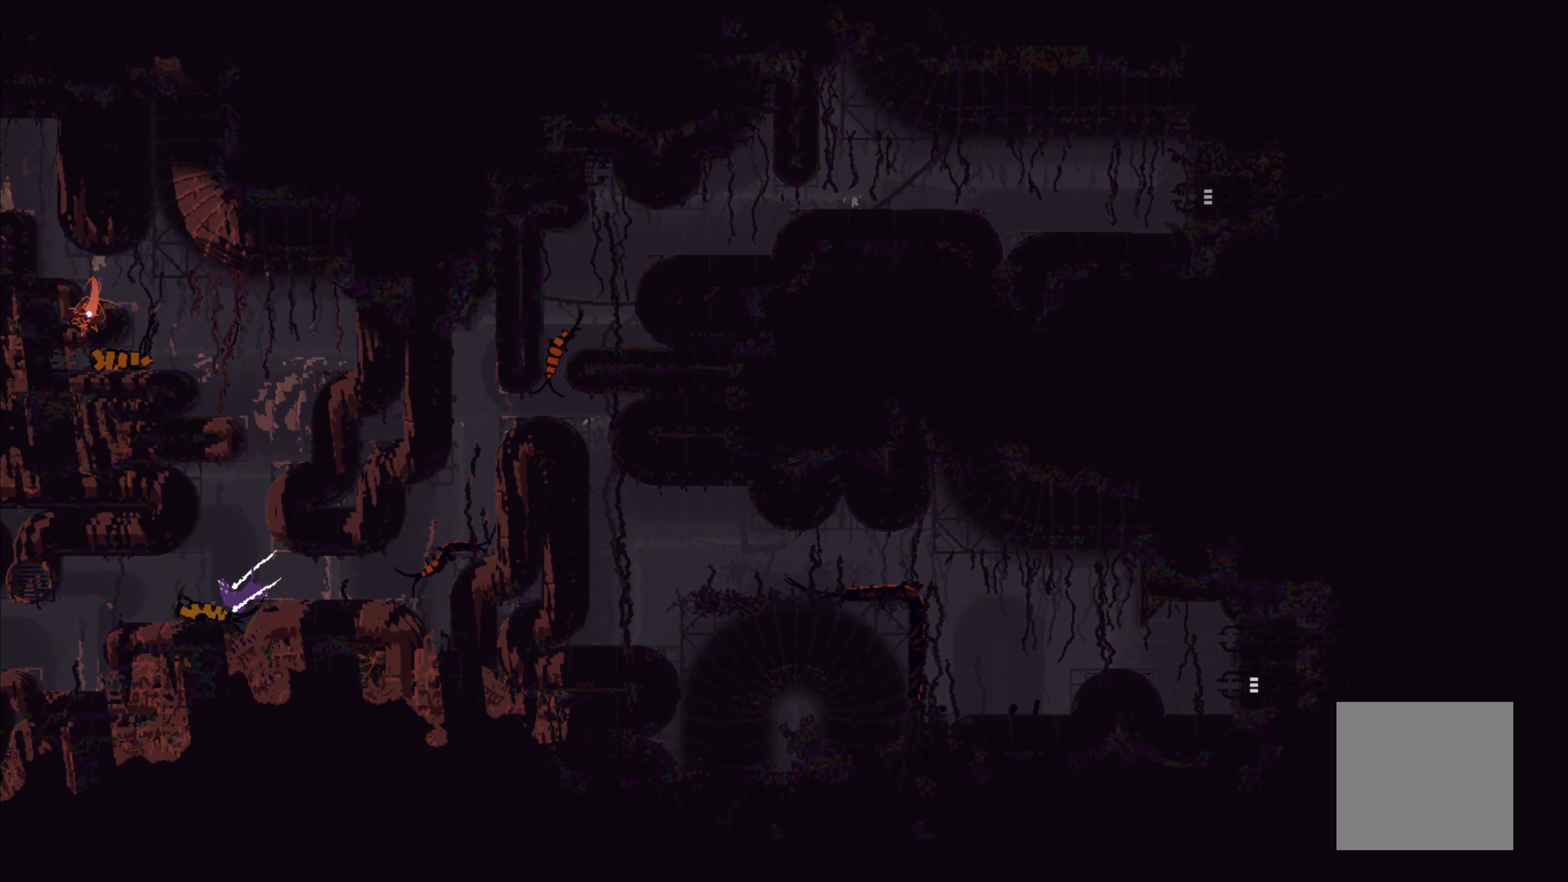
{"buttons": [], "left_stick": "up-right", "events": [[250, "B", "down"], [316, "B", "up"]]}
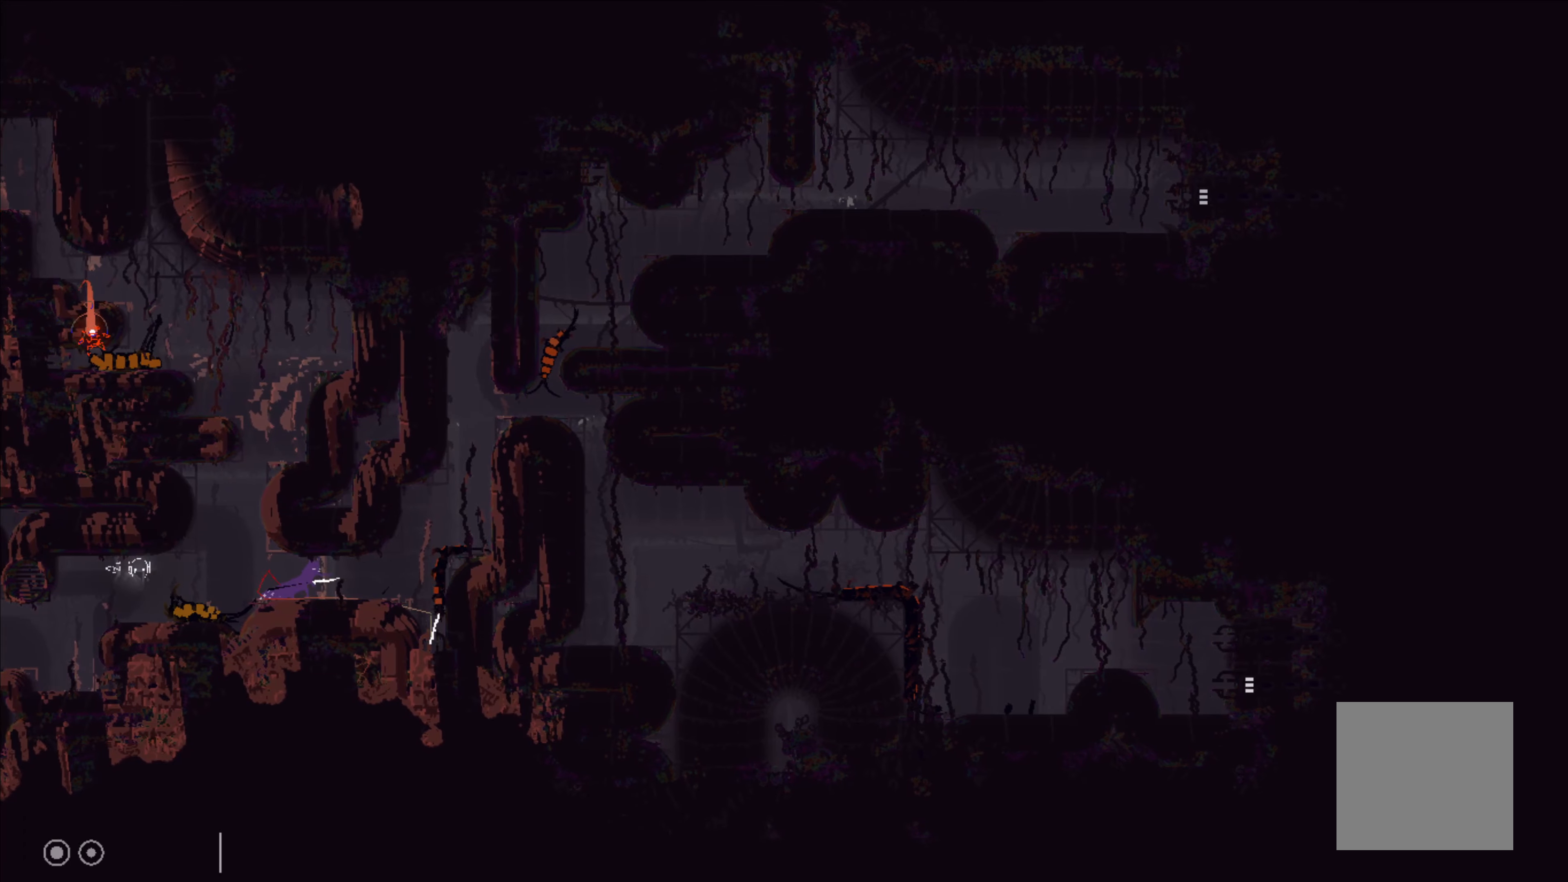
{"buttons": [], "left_stick": "up", "events": [[116, "left_stick", "center"], [333, "left_stick", "up"]]}
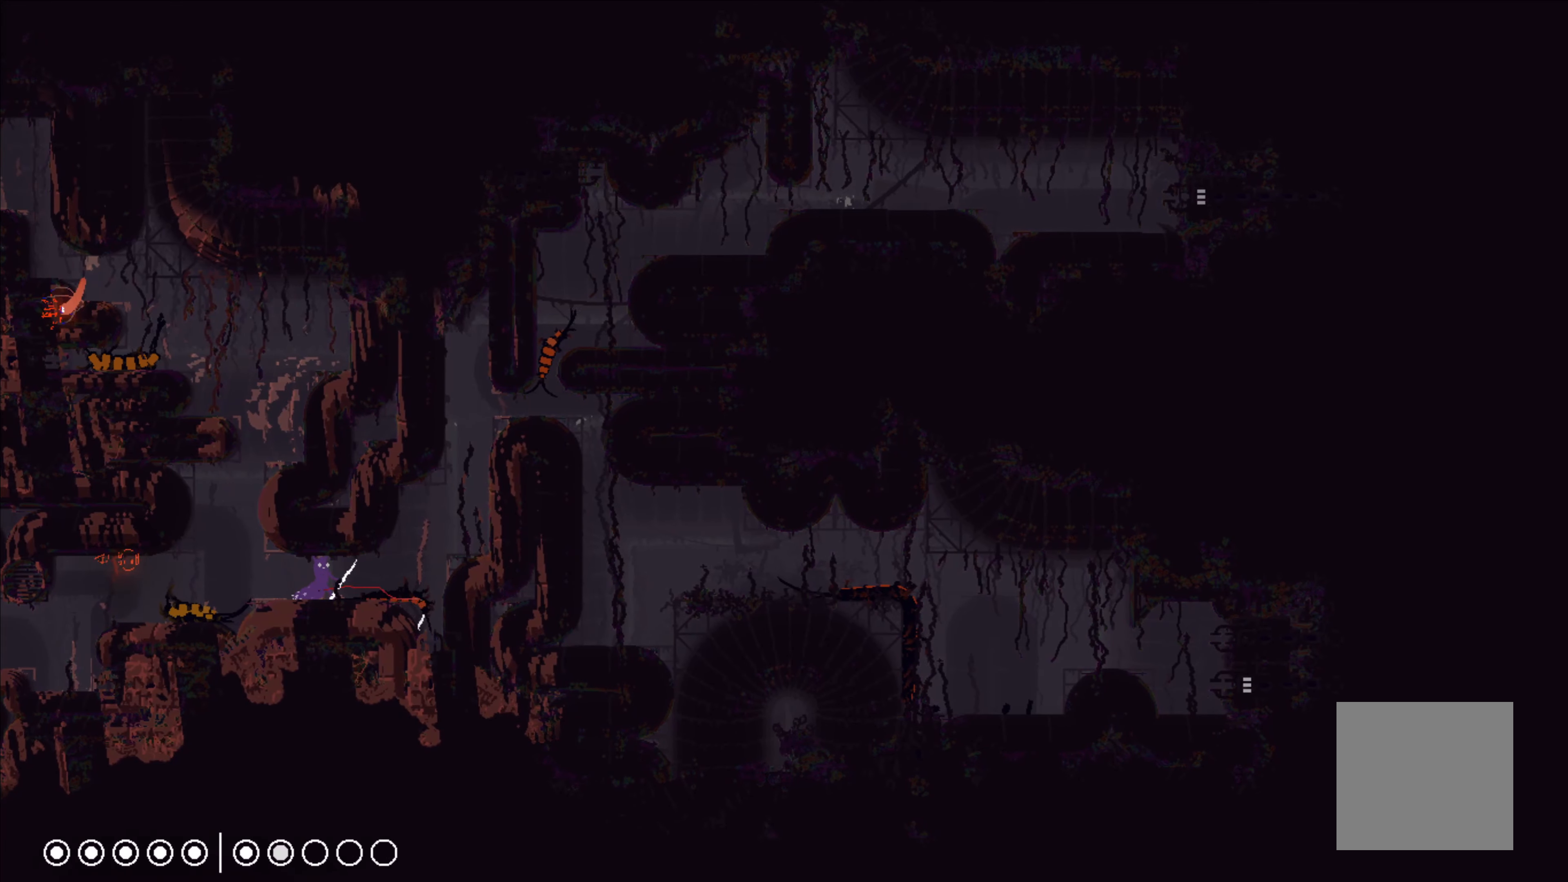
{"buttons": [], "left_stick": "right", "events": [[16, "left_stick", "center"], [83, "left_stick", "left"], [416, "left_stick", "center"], [483, "left_stick", "right"]]}
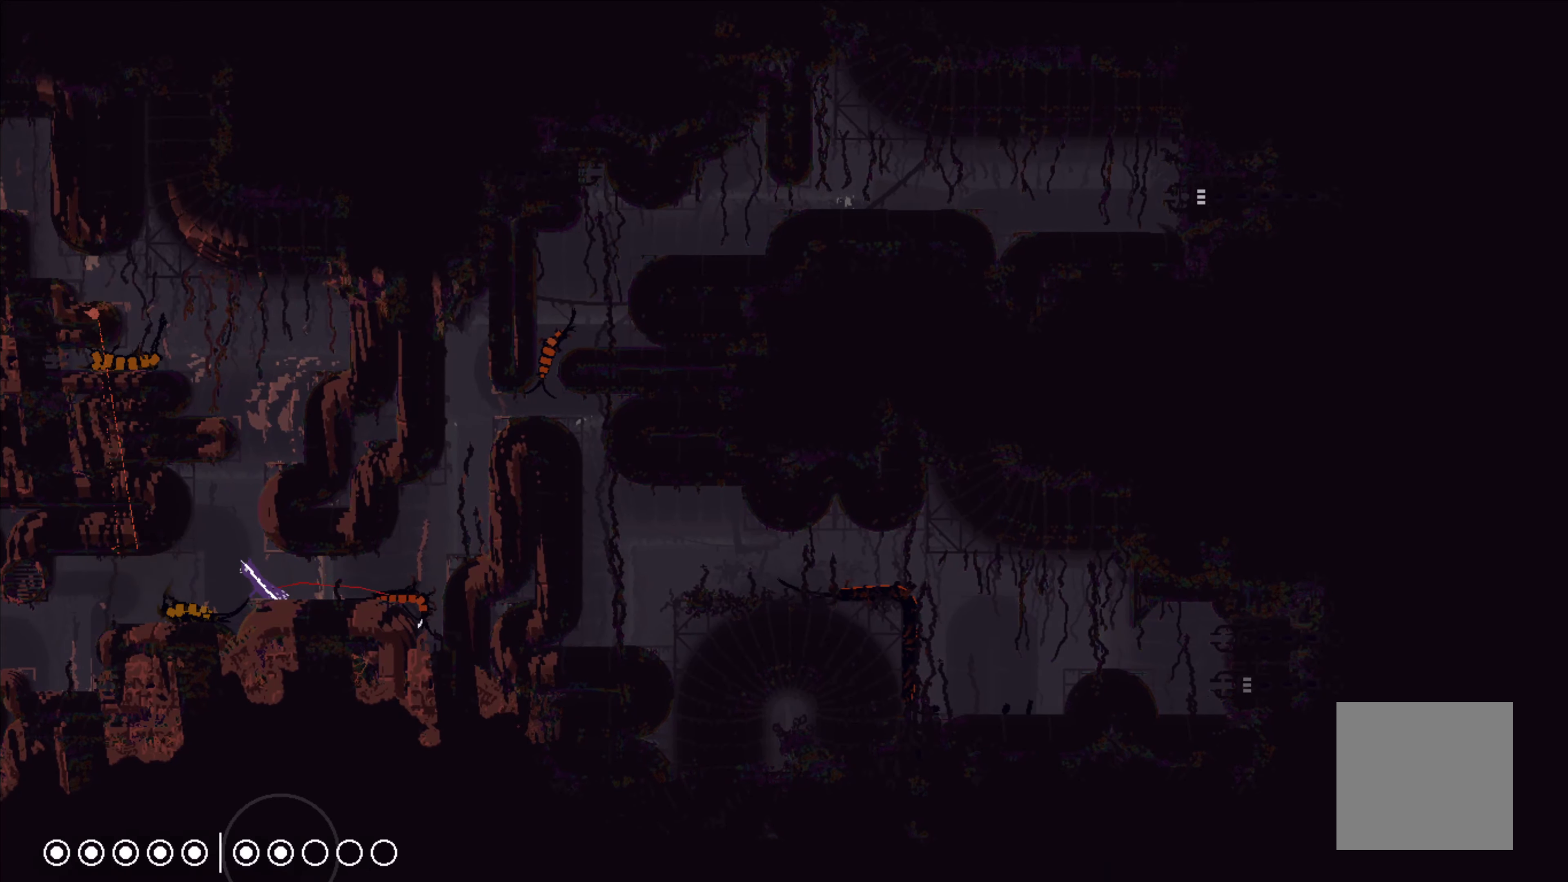
{"buttons": [], "left_stick": "down", "events": [[216, "left_stick", "down"], [400, "B", "down"], [500, "B", "up"]]}
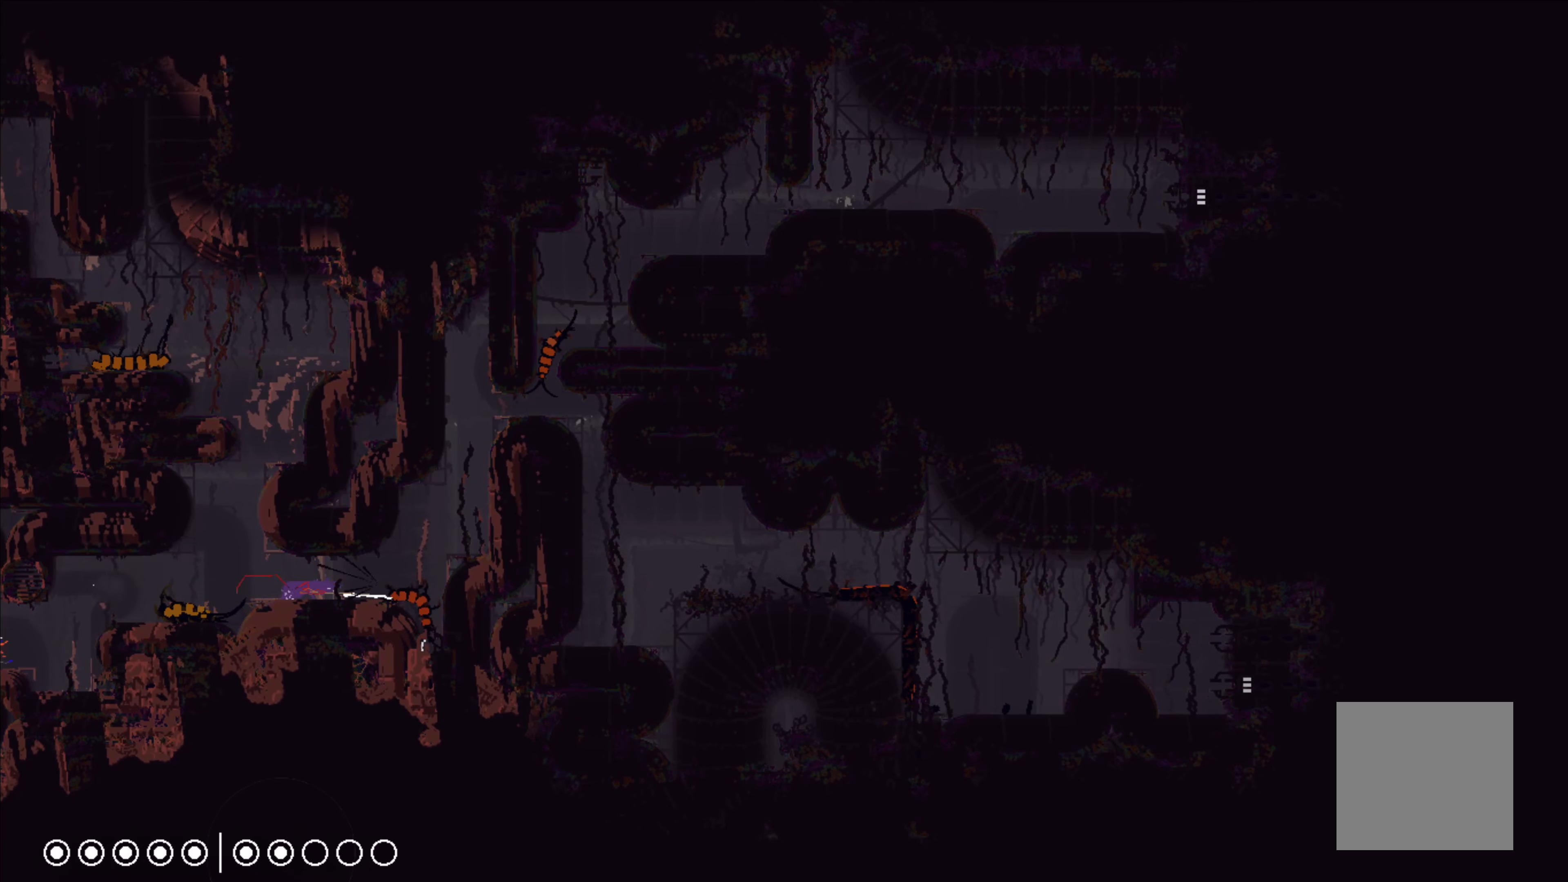
{"buttons": [], "left_stick": "up", "events": [[16, "left_stick", "center"], [83, "left_stick", "up-left"], [450, "left_stick", "up"]]}
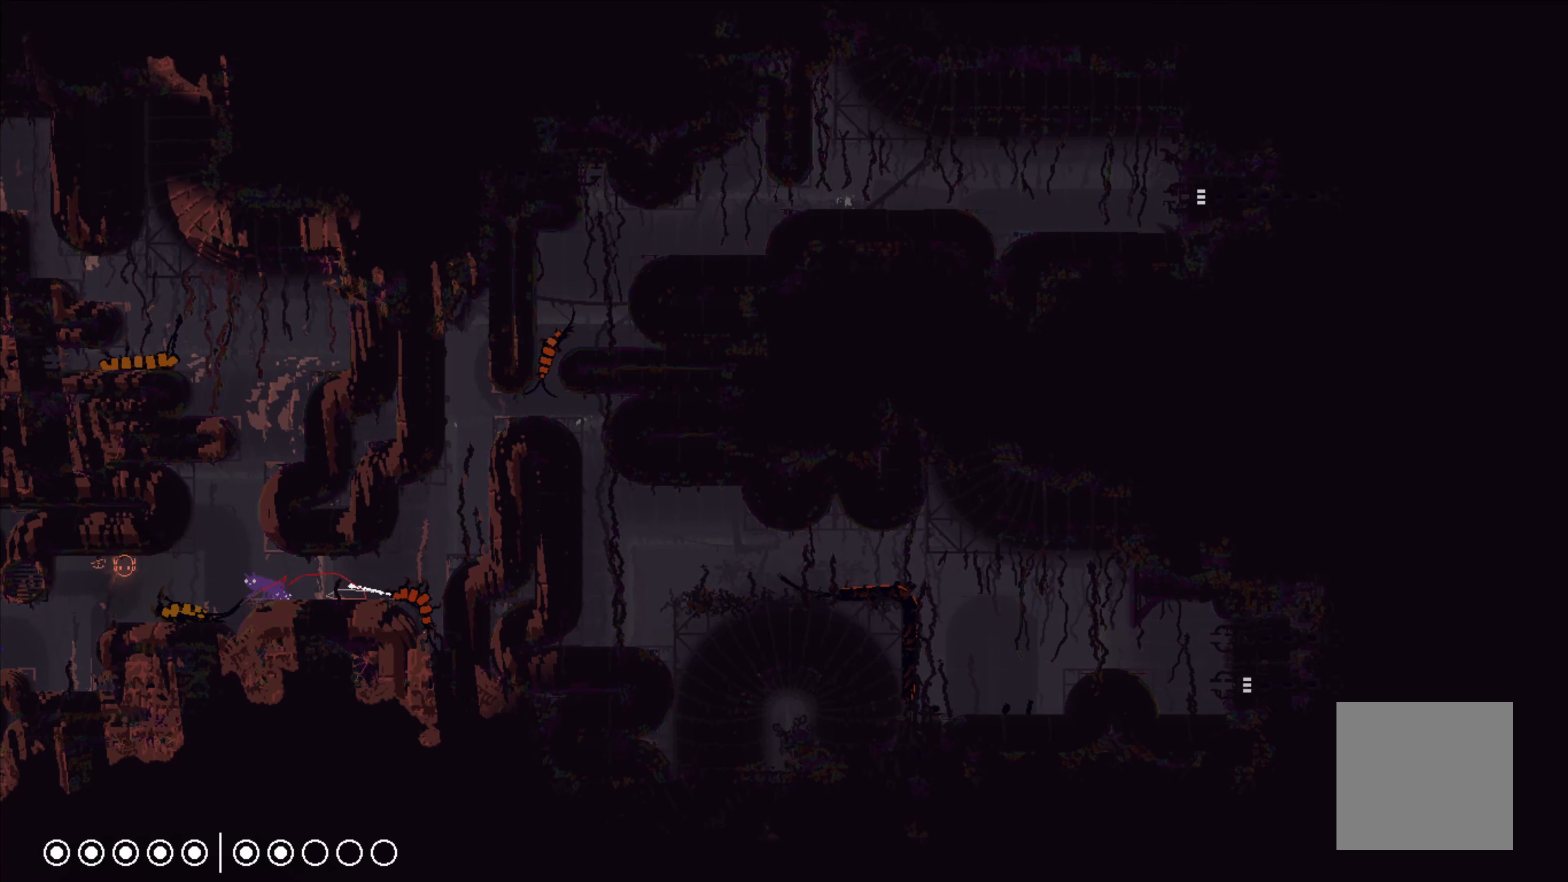
{"buttons": ["X"], "left_stick": "center", "events": [[50, "left_stick", "center"], [100, "X", "down"]]}